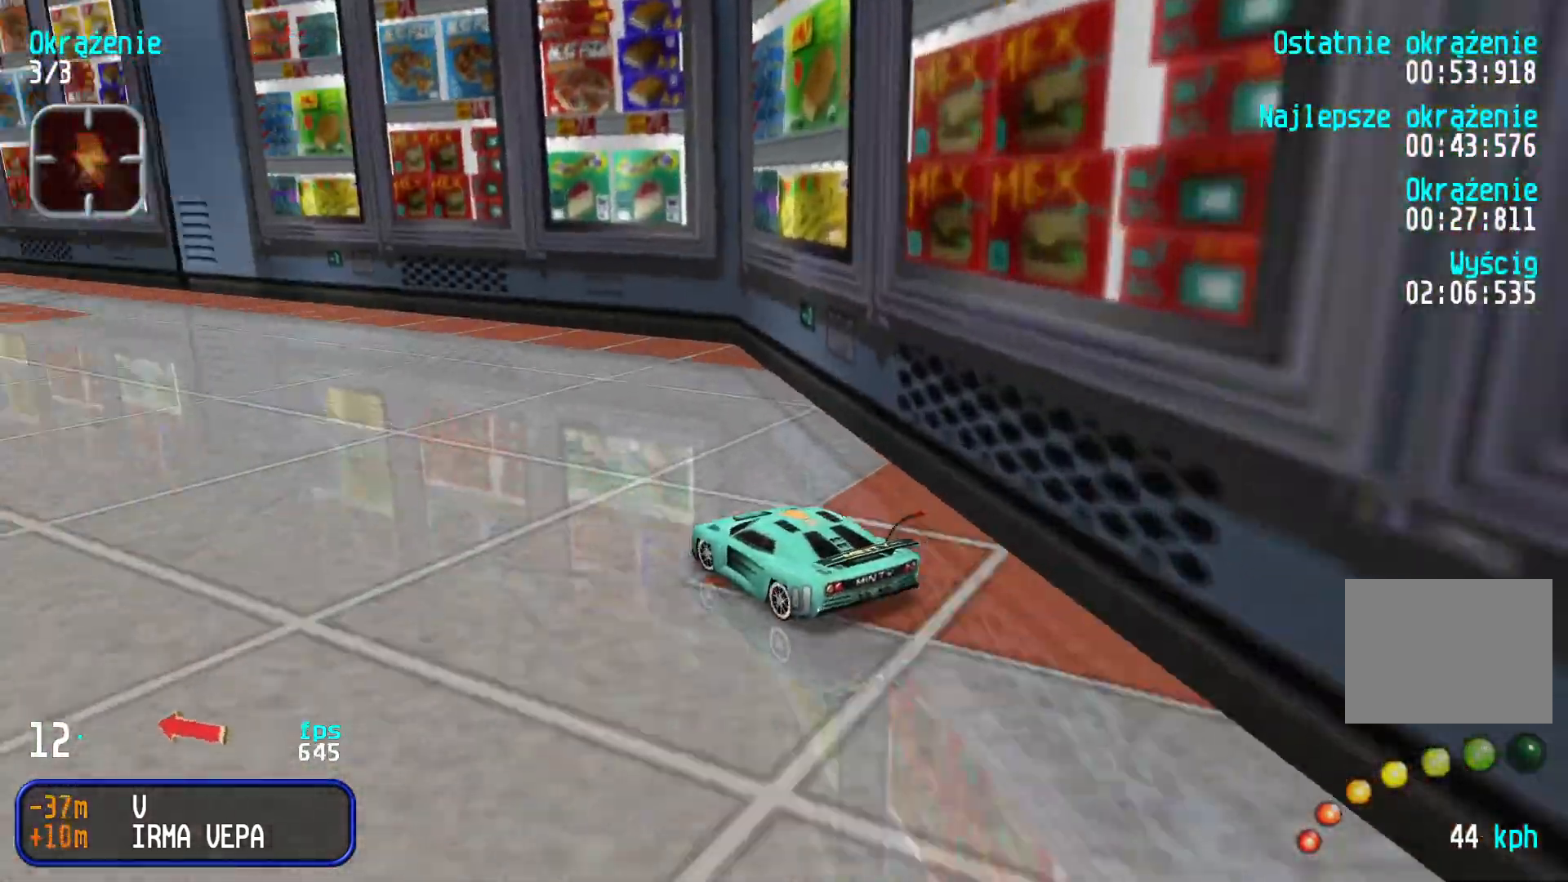
Gameplay with keyboard; each line is a JSON object with the keys held at the frame after it. "events" lists presses ("down") and releases ("up") of "down", "left", "right" and "up" between this image and that frame as [ms after this image, input, new state], when the widget could be followed in between. No other keys are recorded. Mouse input is not recorded.
{"keys": ["left", "up"], "events": [[50, "left", "down"], [200, "left", "up"], [267, "left", "down"], [400, "left", "up"], [450, "left", "down"]]}
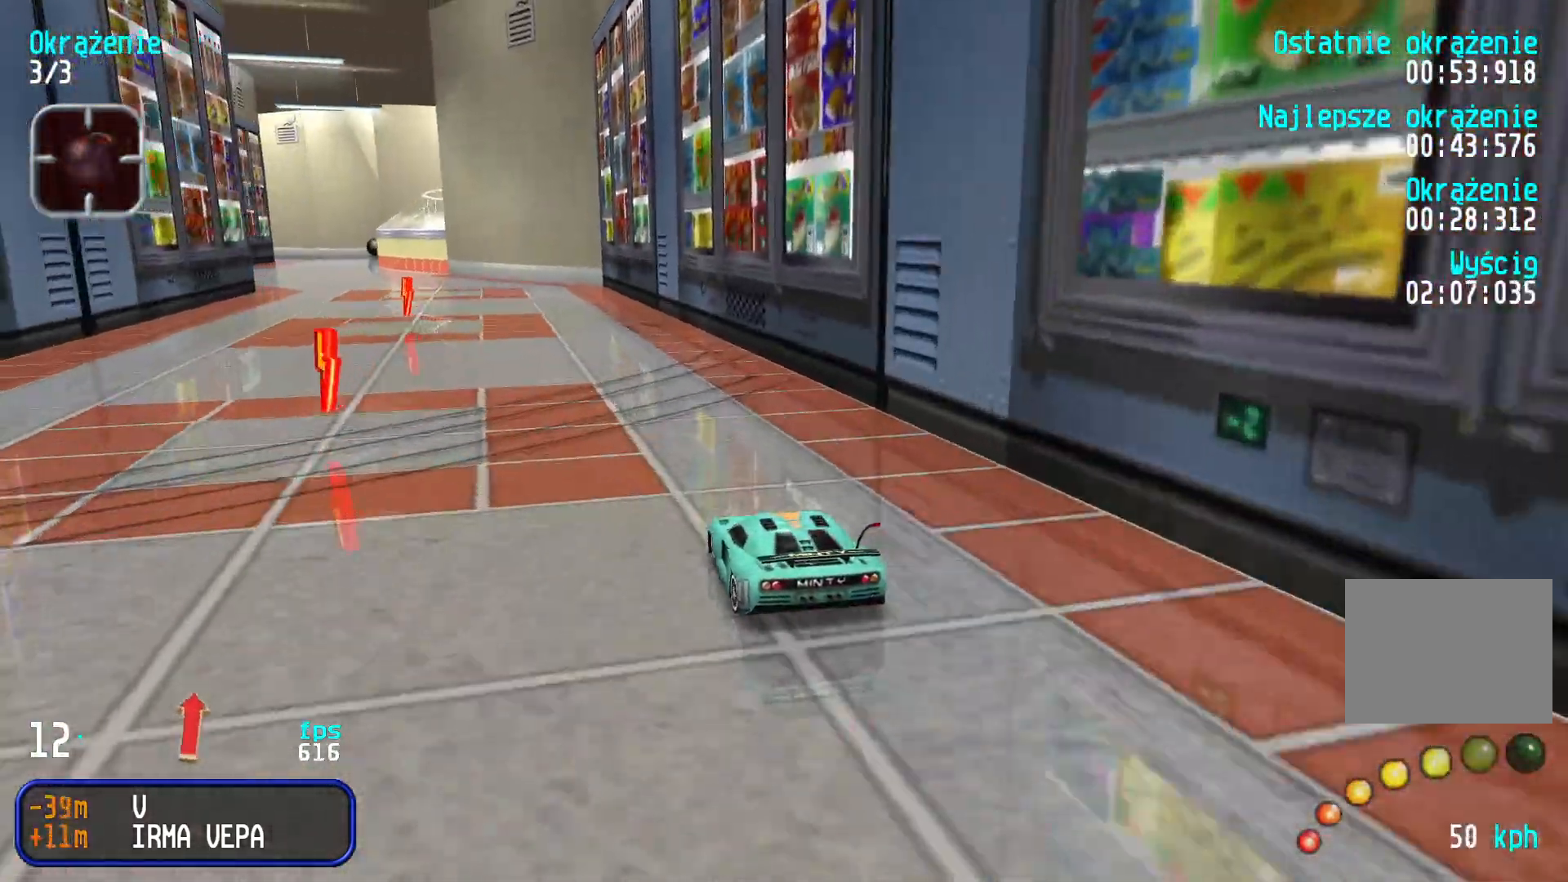
{"keys": ["up"], "events": [[67, "left", "up"], [117, "left", "down"], [234, "left", "up"], [367, "left", "down"], [434, "left", "up"]]}
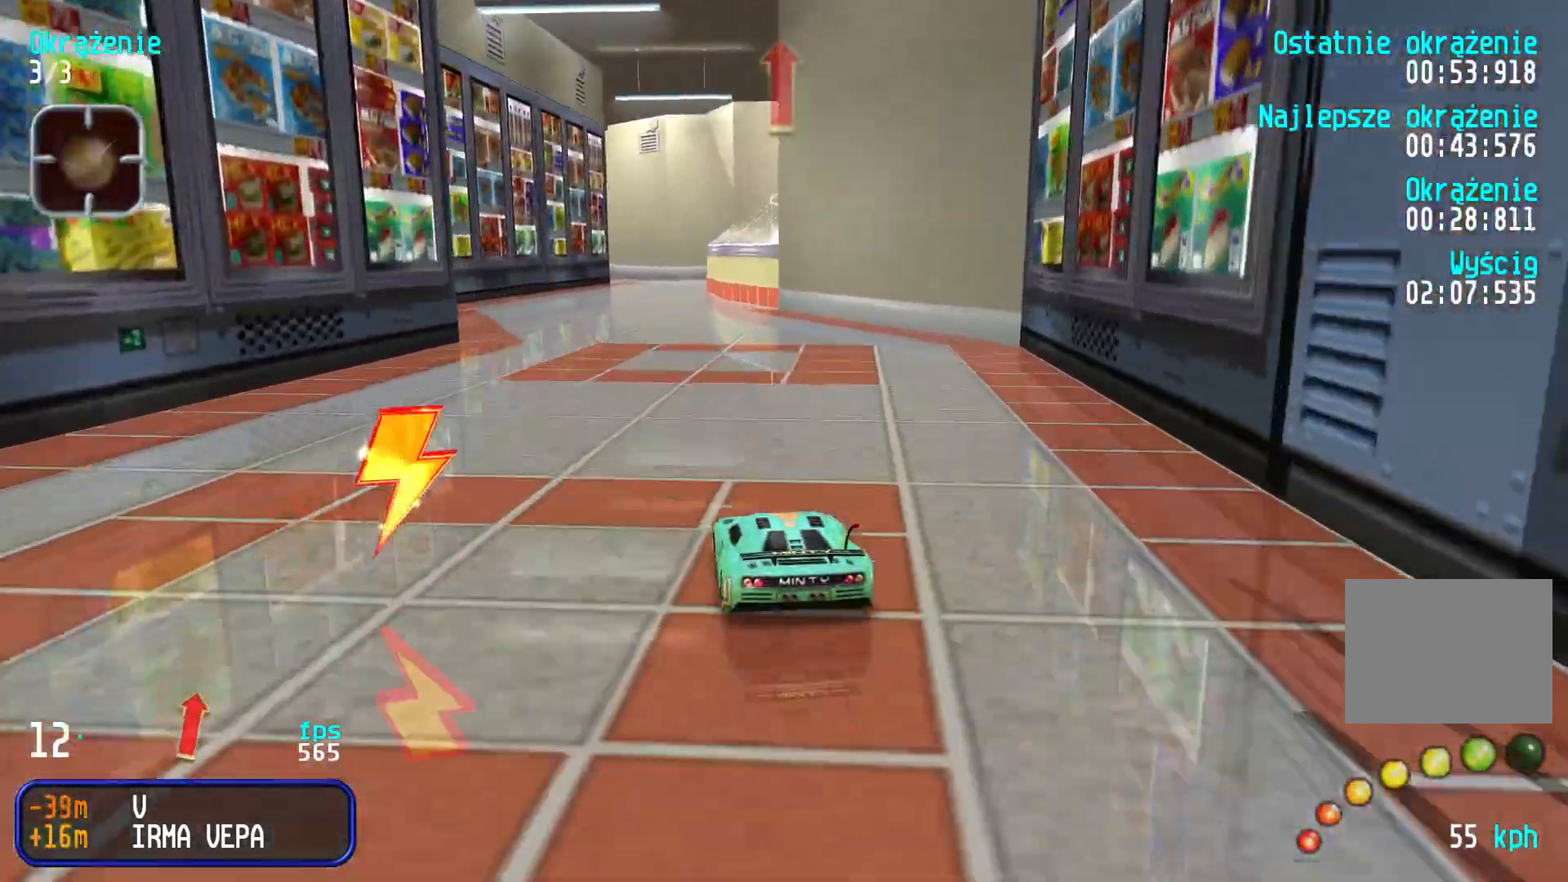
{"keys": ["up"], "events": [[100, "right", "down"], [150, "right", "up"]]}
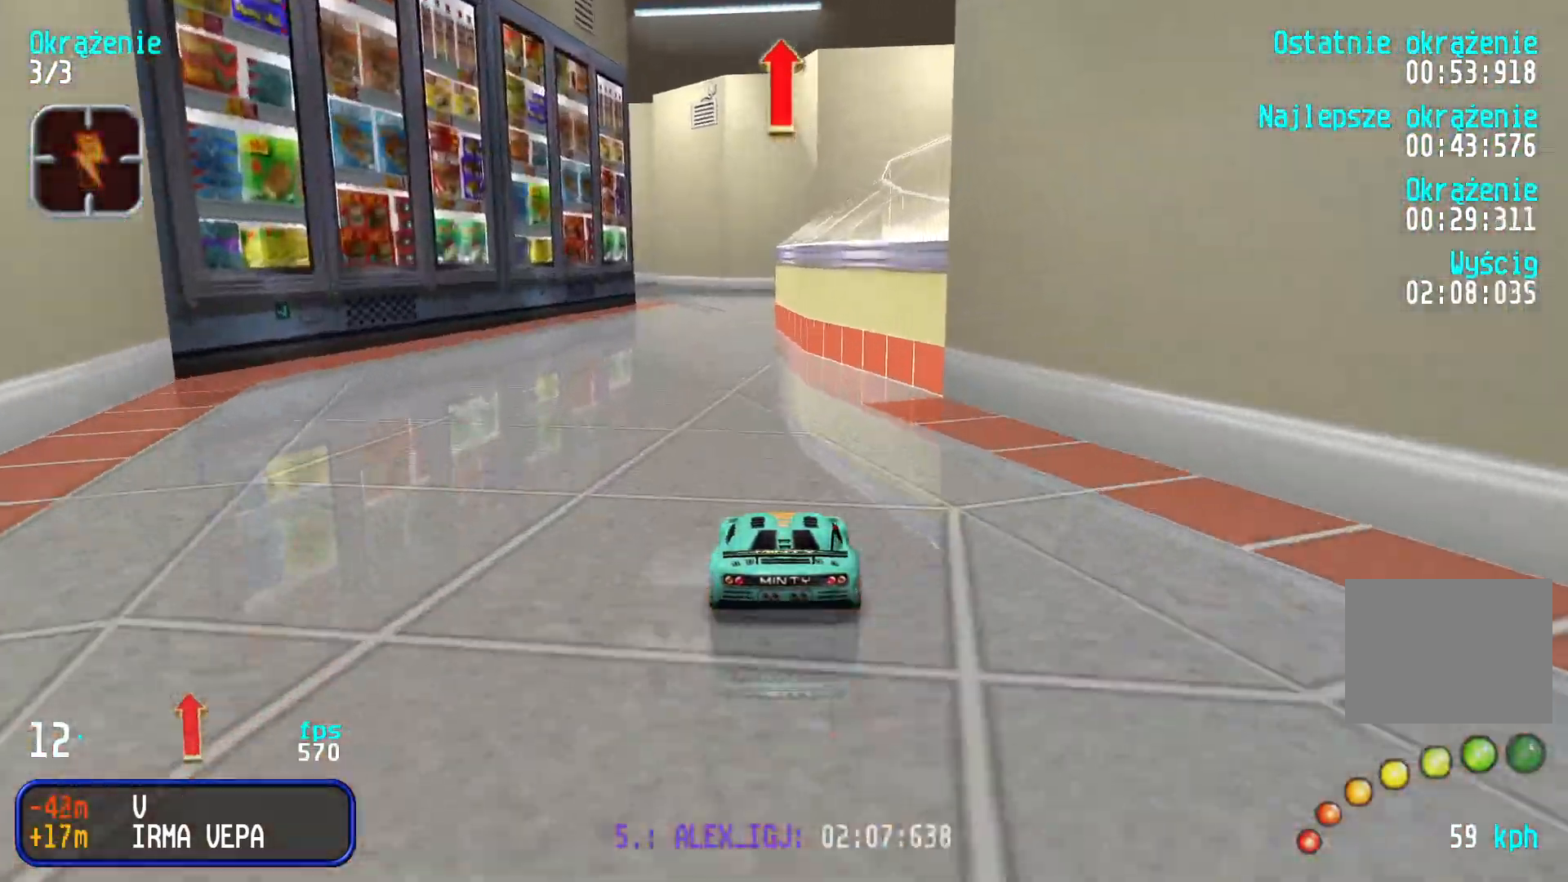
{"keys": ["left", "up"], "events": [[500, "left", "down"]]}
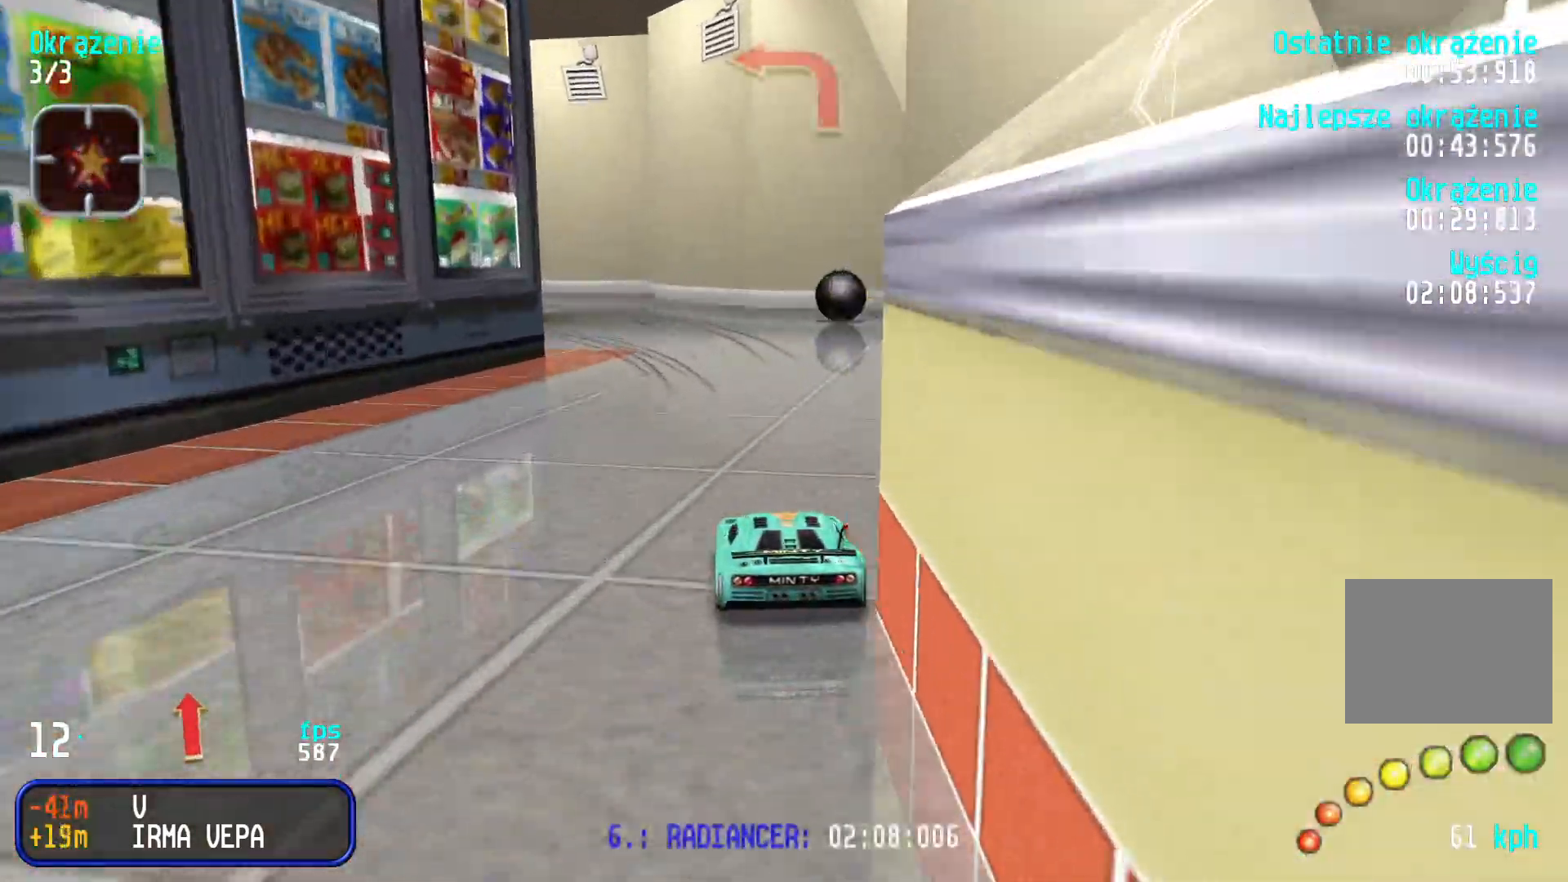
{"keys": ["up"], "events": [[117, "left", "up"], [184, "left", "down"], [317, "left", "up"], [400, "left", "down"], [484, "left", "up"]]}
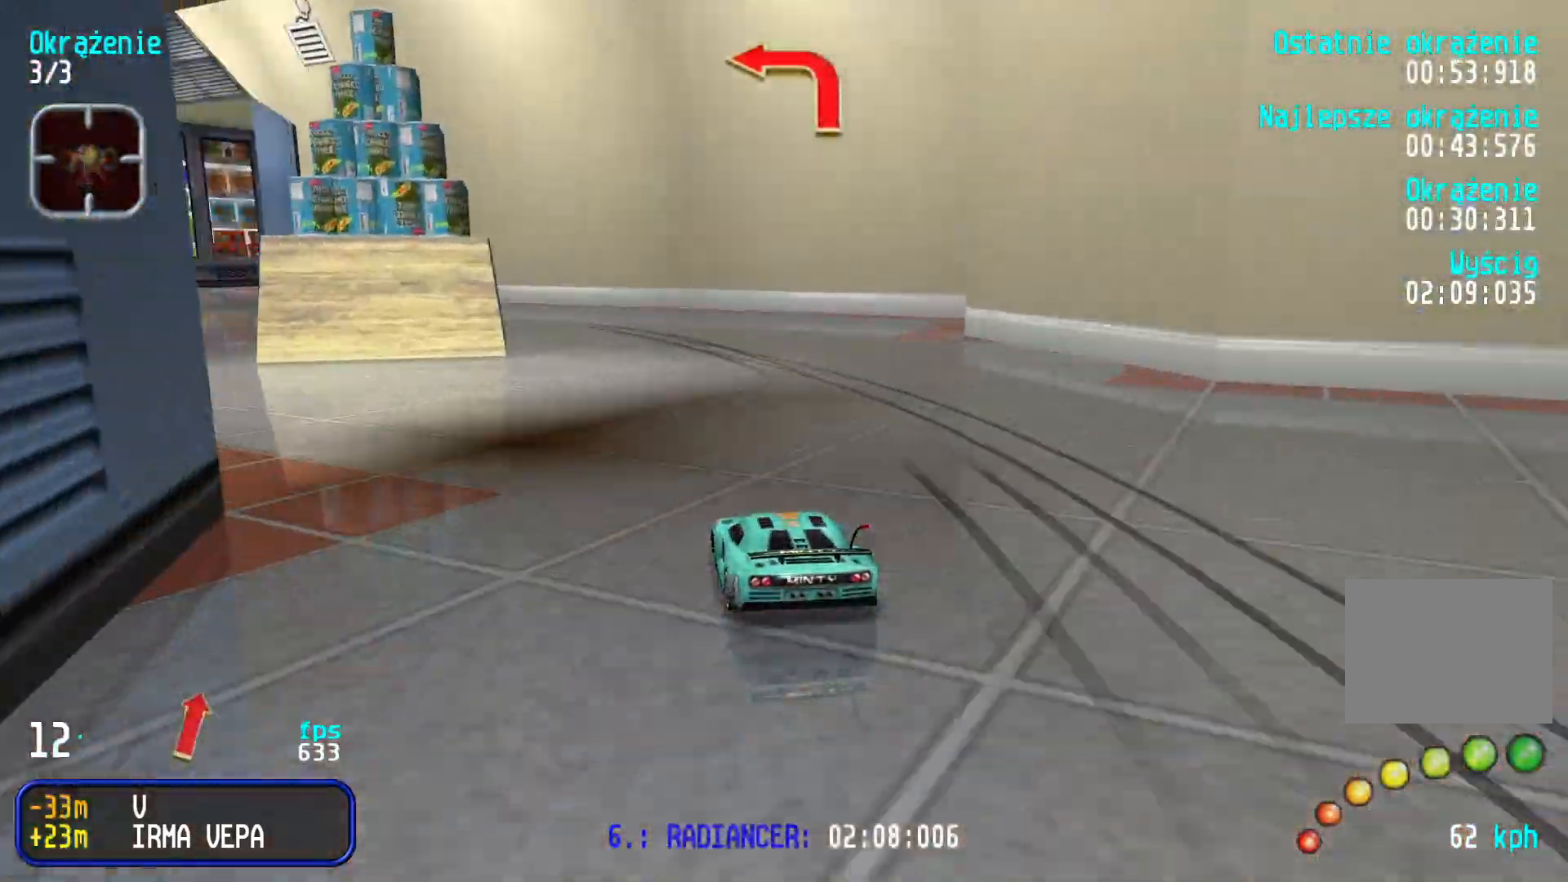
{"keys": ["left", "up"], "events": [[34, "left", "down"], [200, "left", "up"], [250, "left", "down"], [434, "left", "up"], [467, "left", "down"]]}
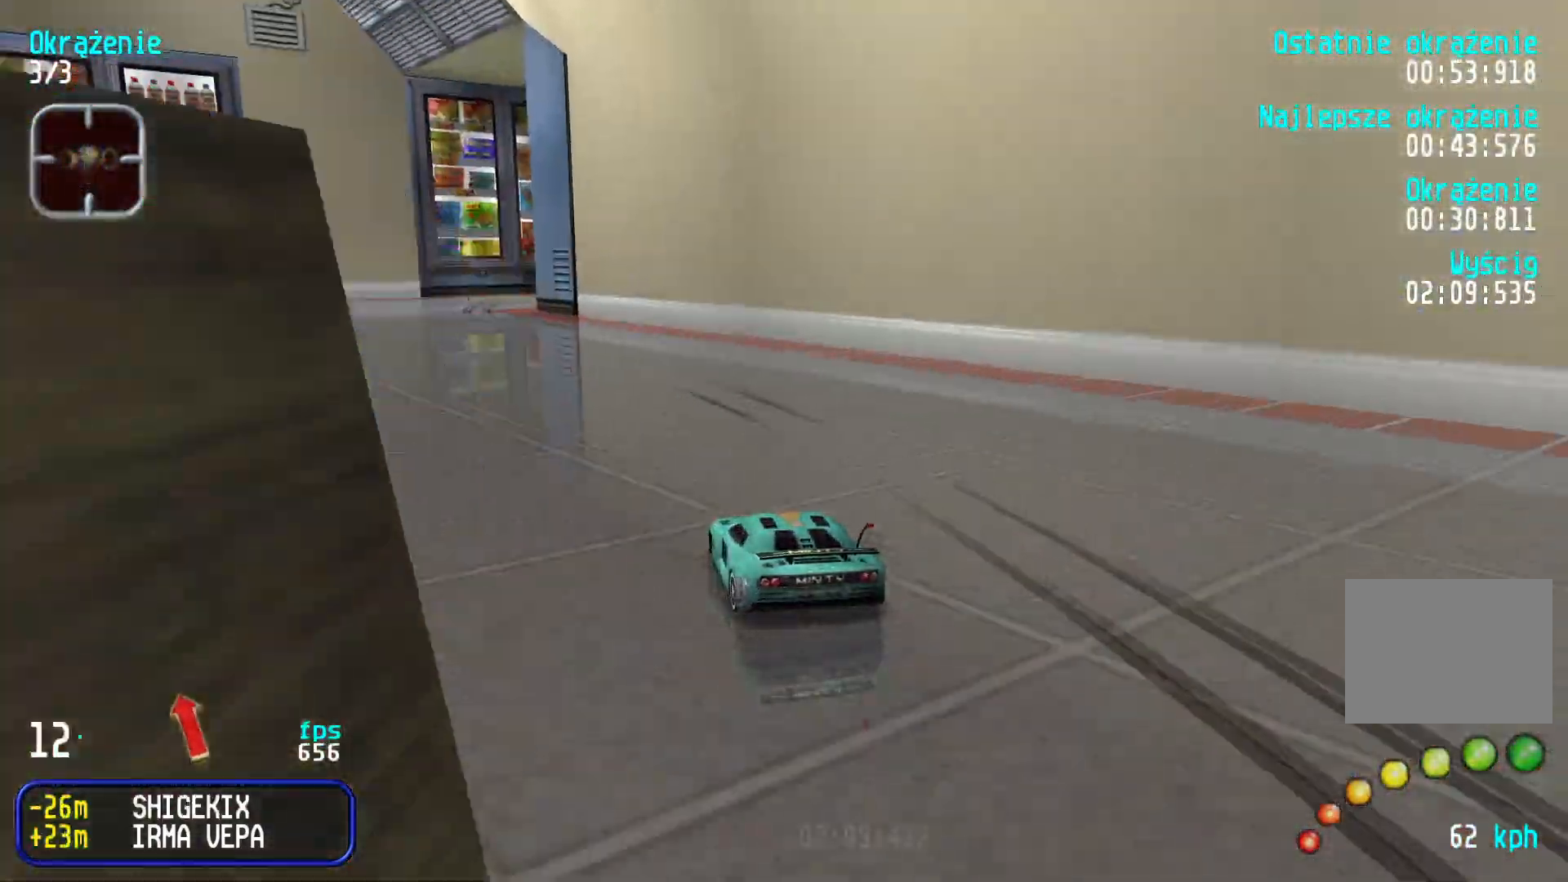
{"keys": ["right", "up"], "events": [[250, "left", "up"], [367, "right", "down"]]}
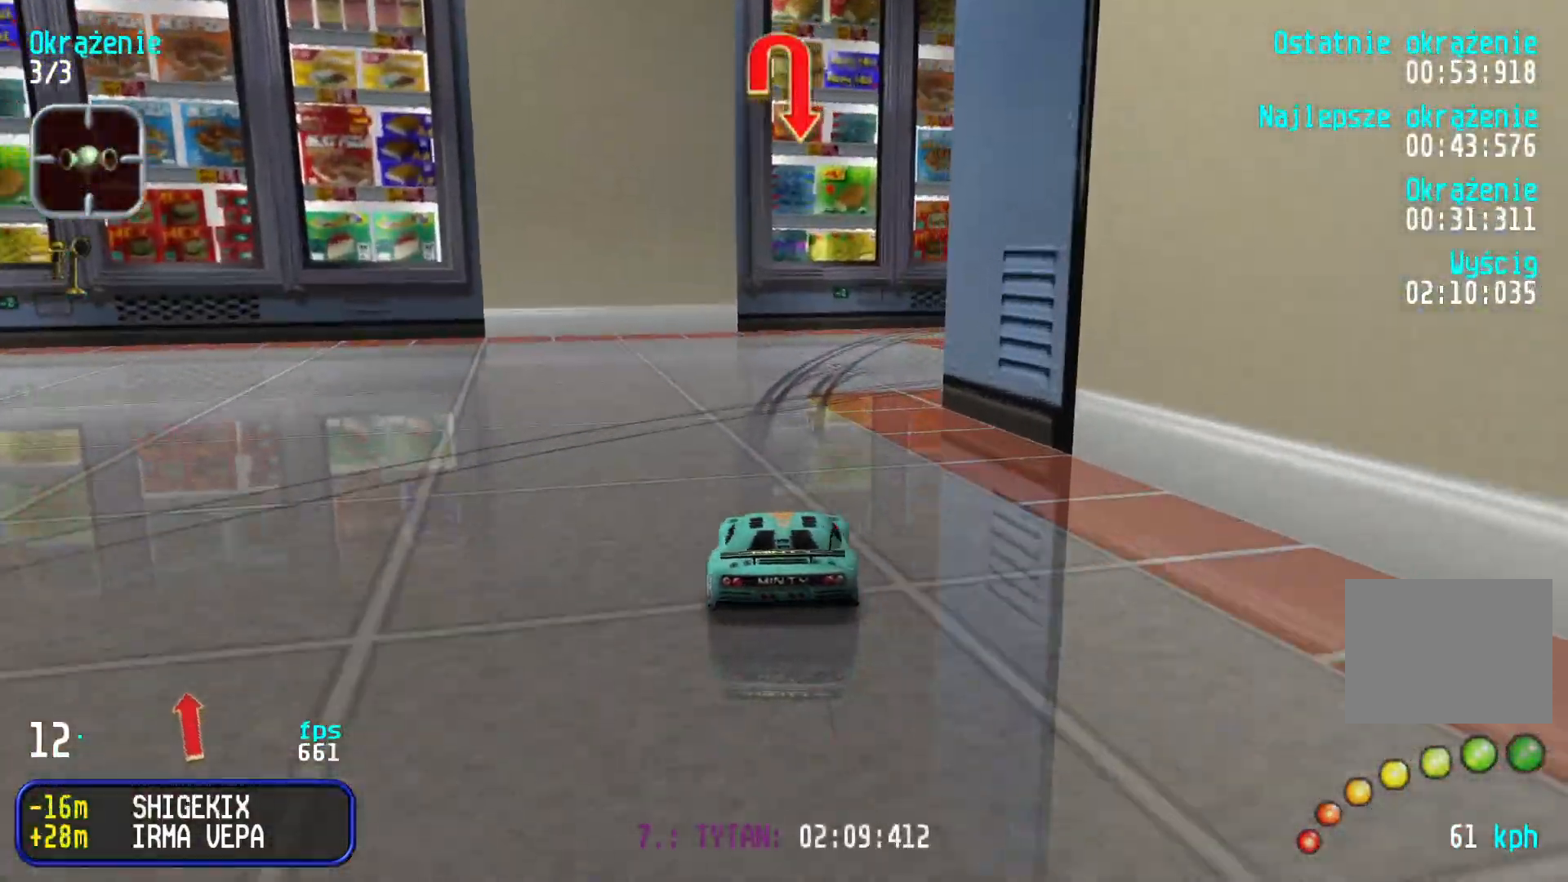
{"keys": ["right", "up"], "events": [[50, "up", "up"], [150, "down", "down"], [267, "up", "down"], [300, "down", "up"], [350, "right", "up"], [400, "right", "down"]]}
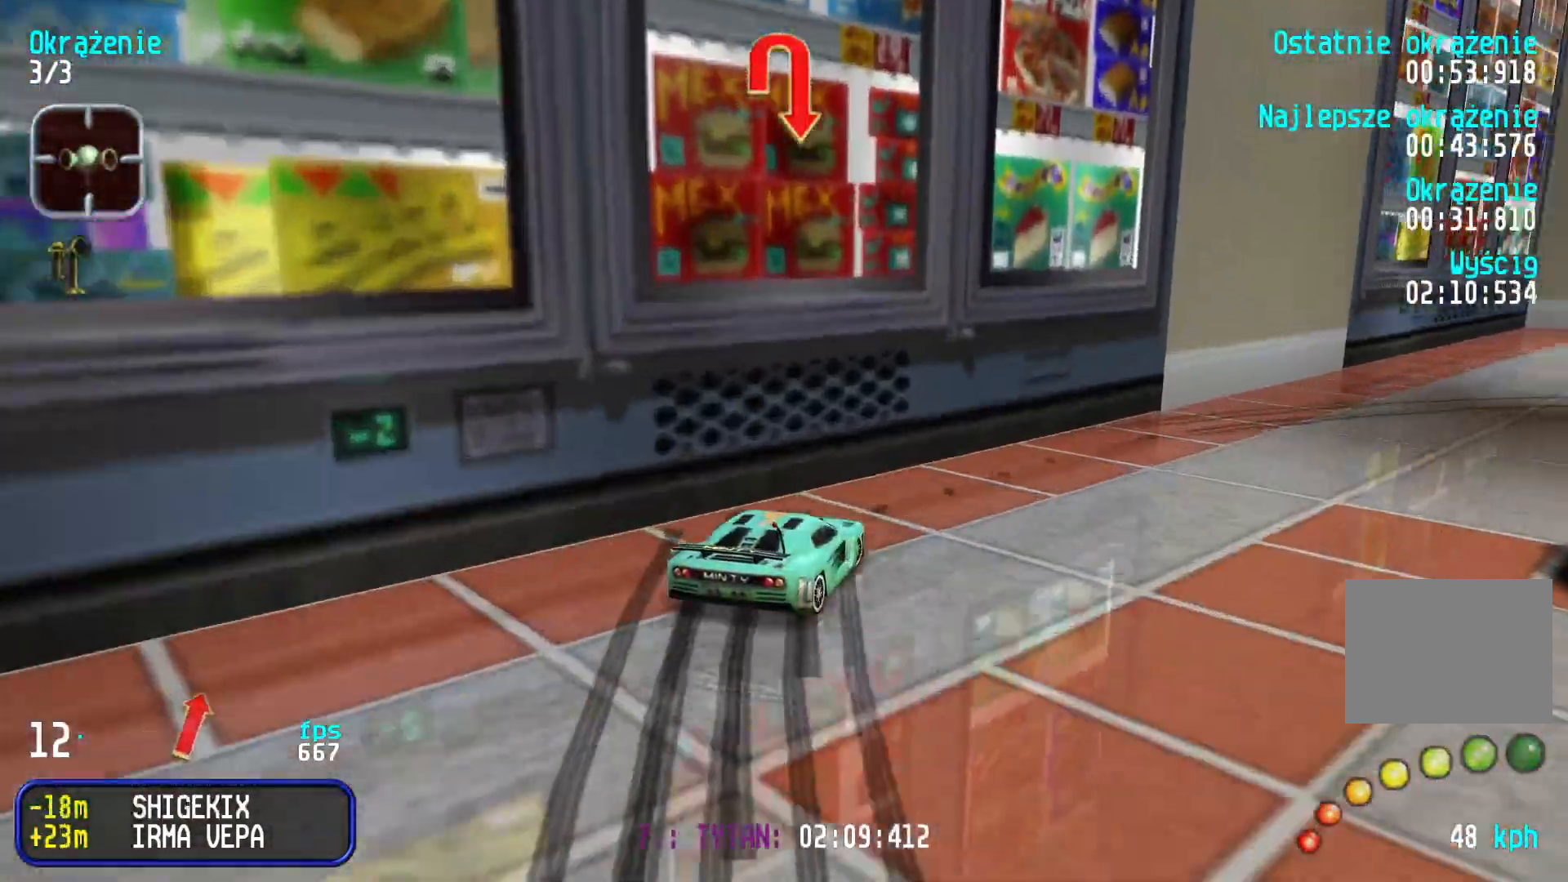
{"keys": ["right", "up"], "events": [[317, "right", "up"], [350, "right", "down"]]}
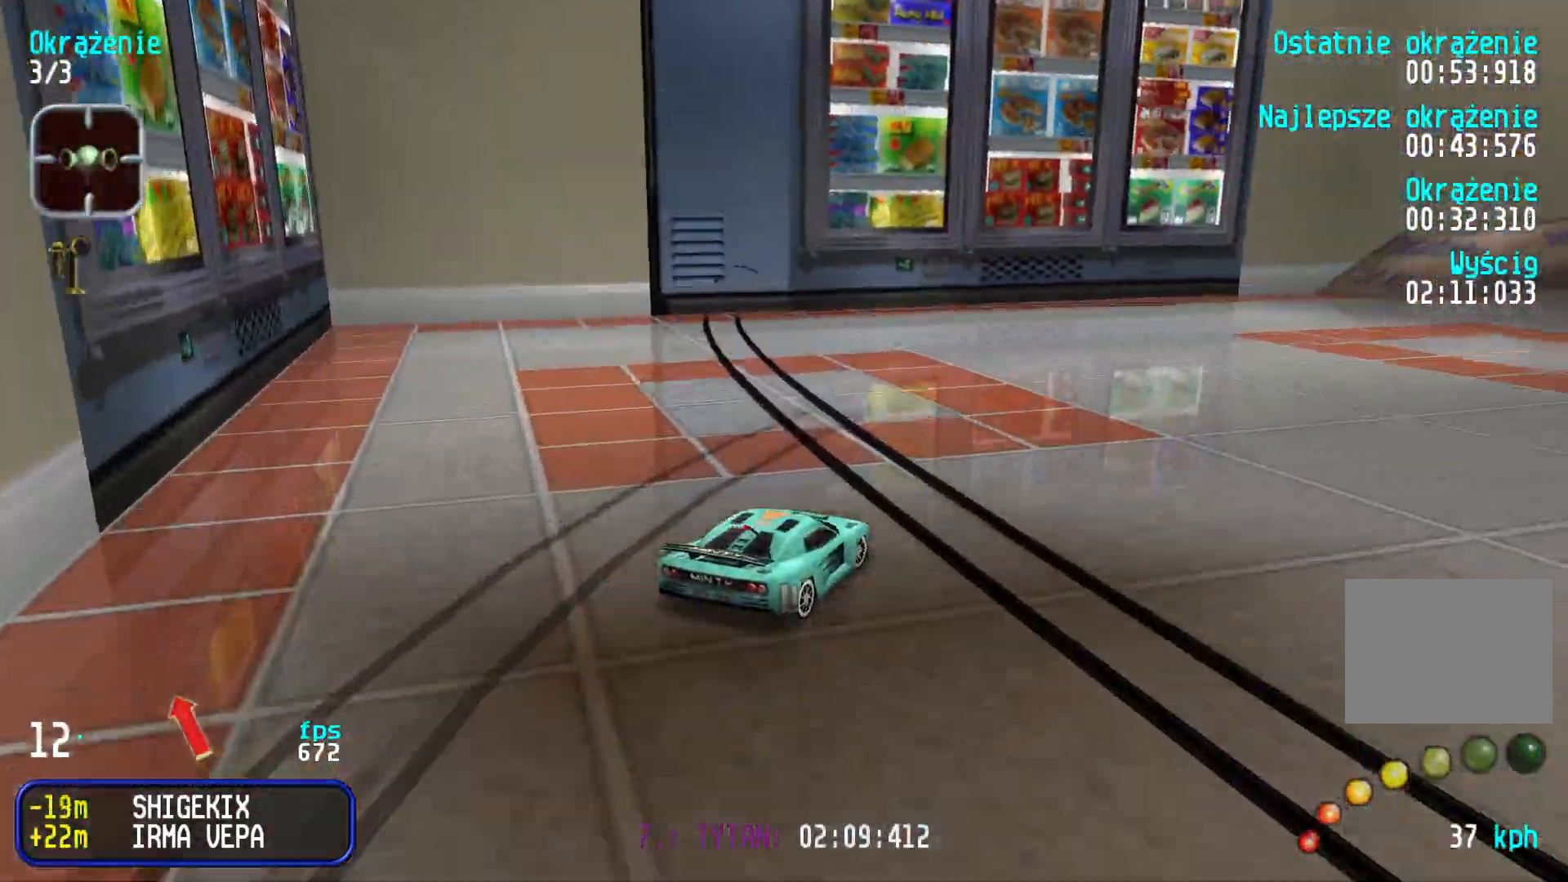
{"keys": ["right", "up"], "events": [[117, "right", "up"], [167, "right", "down"], [350, "right", "up"], [434, "right", "down"]]}
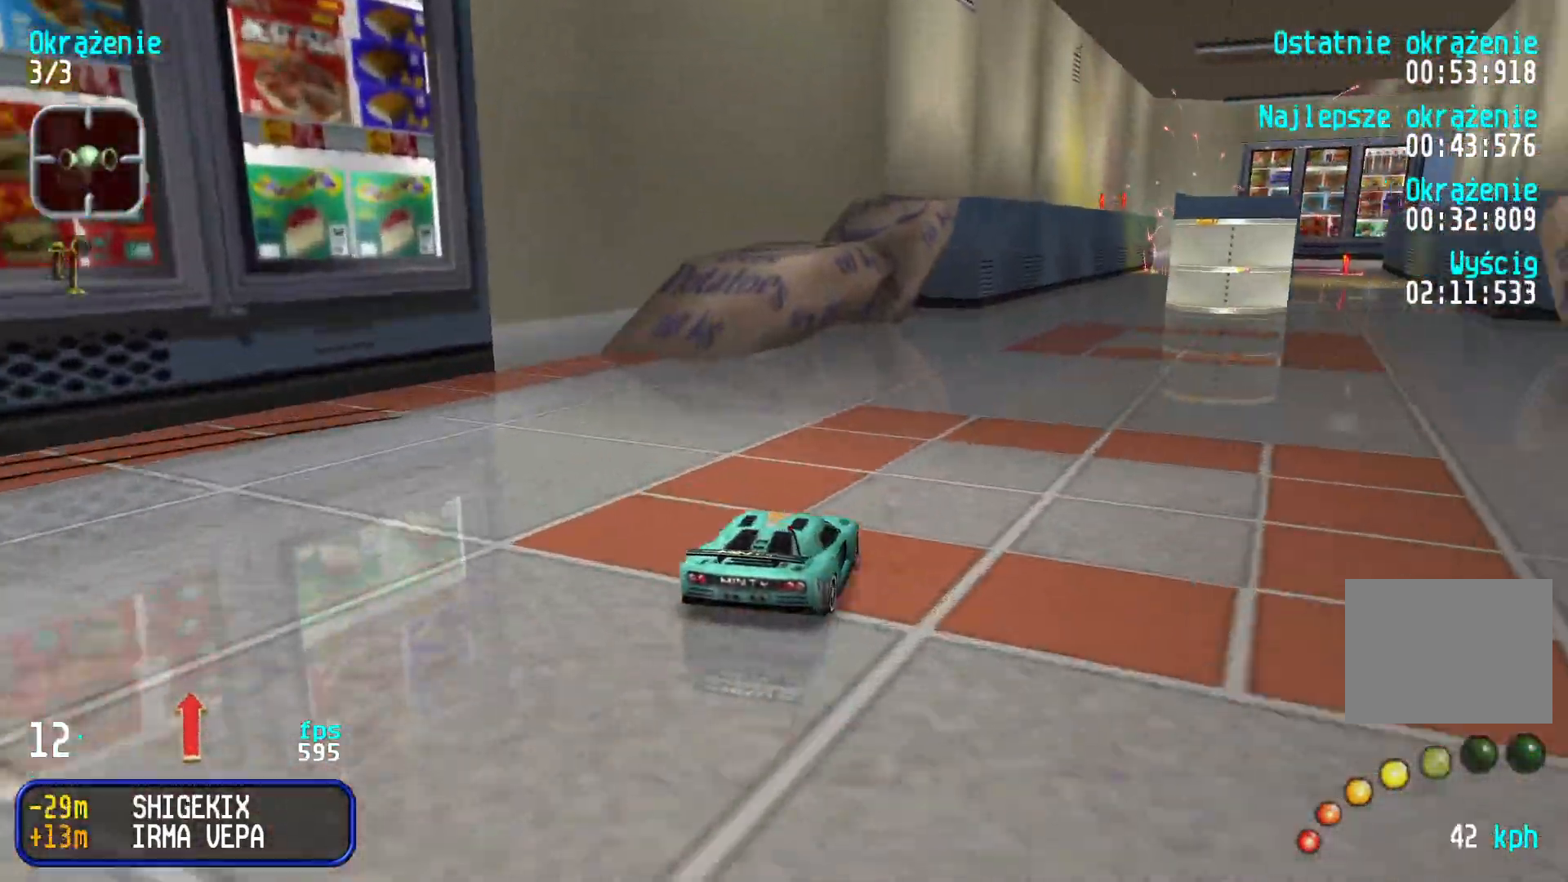
{"keys": ["up"], "events": [[34, "right", "up"], [134, "right", "down"], [217, "right", "up"], [334, "right", "down"], [417, "right", "up"]]}
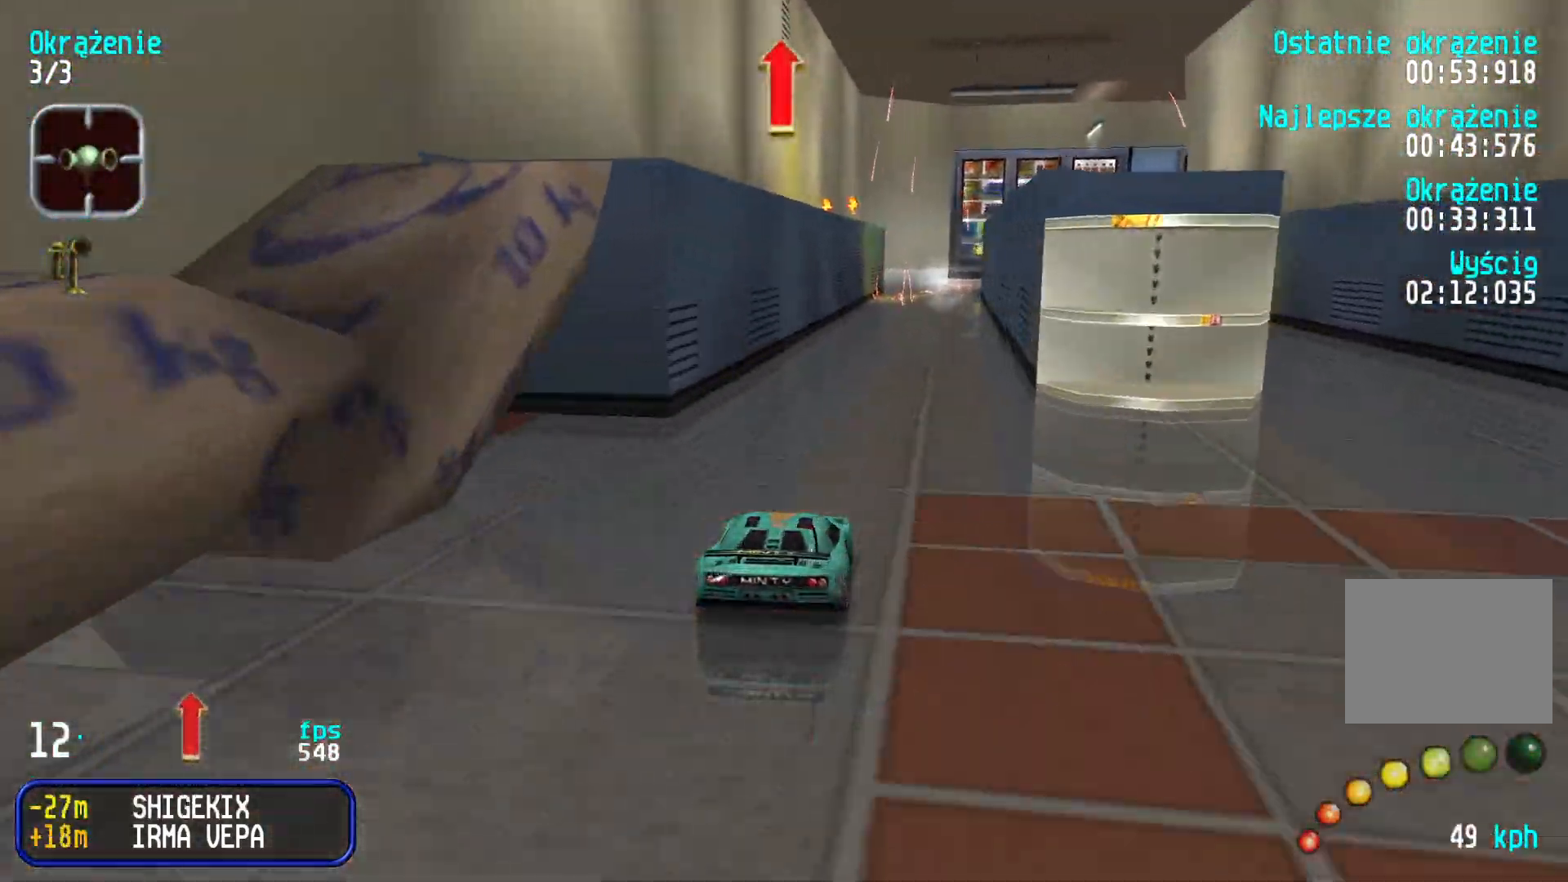
{"keys": ["right", "up"], "events": [[450, "right", "down"]]}
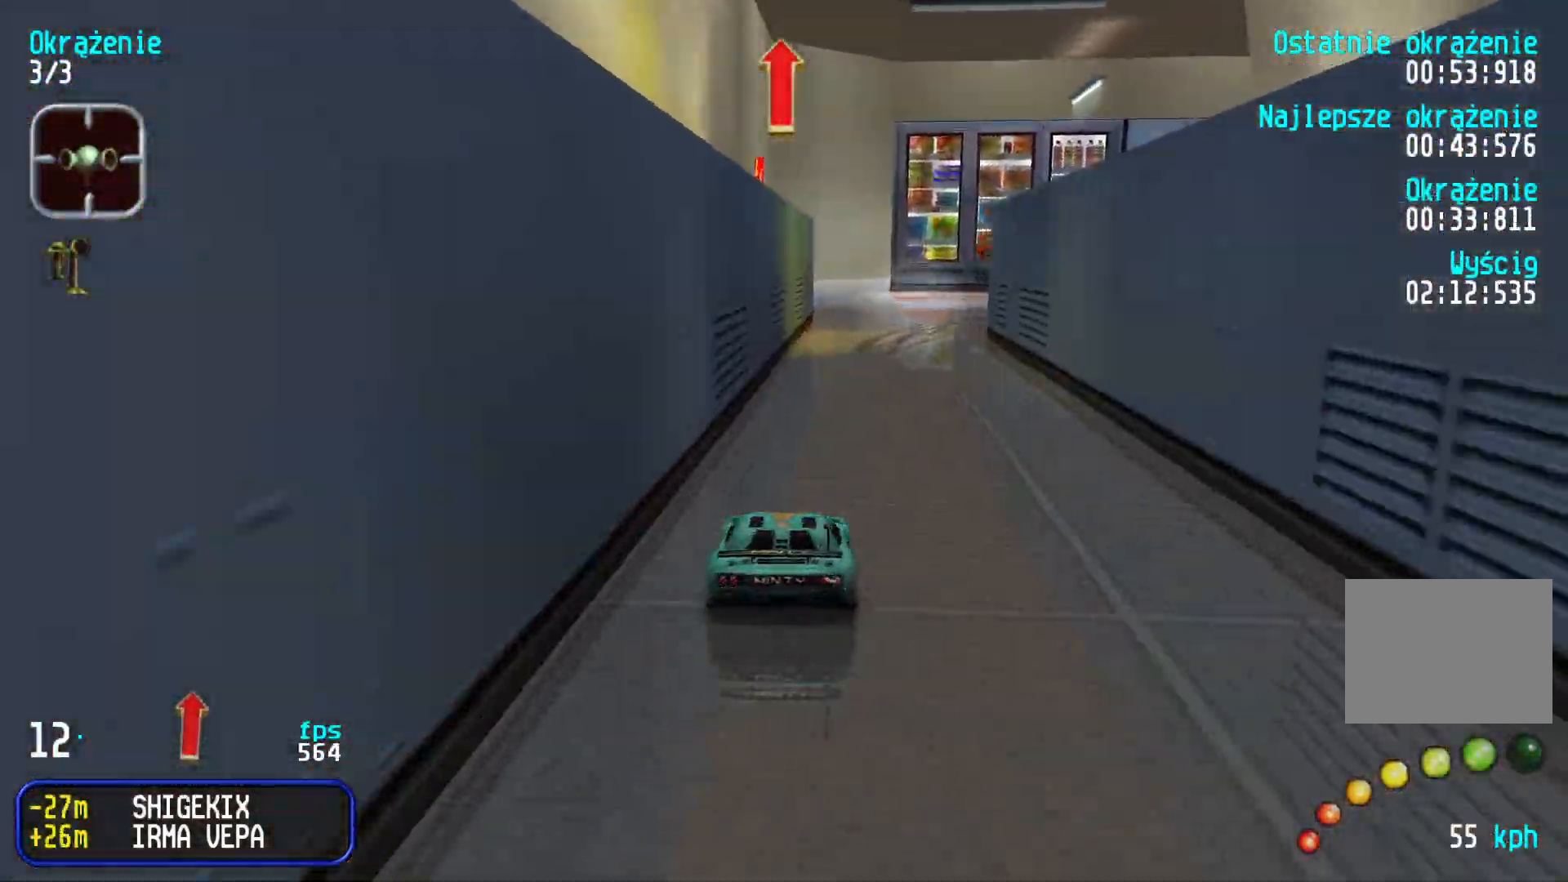
{"keys": ["right", "up"], "events": [[84, "right", "up"], [134, "right", "down"], [300, "right", "up"], [350, "right", "down"]]}
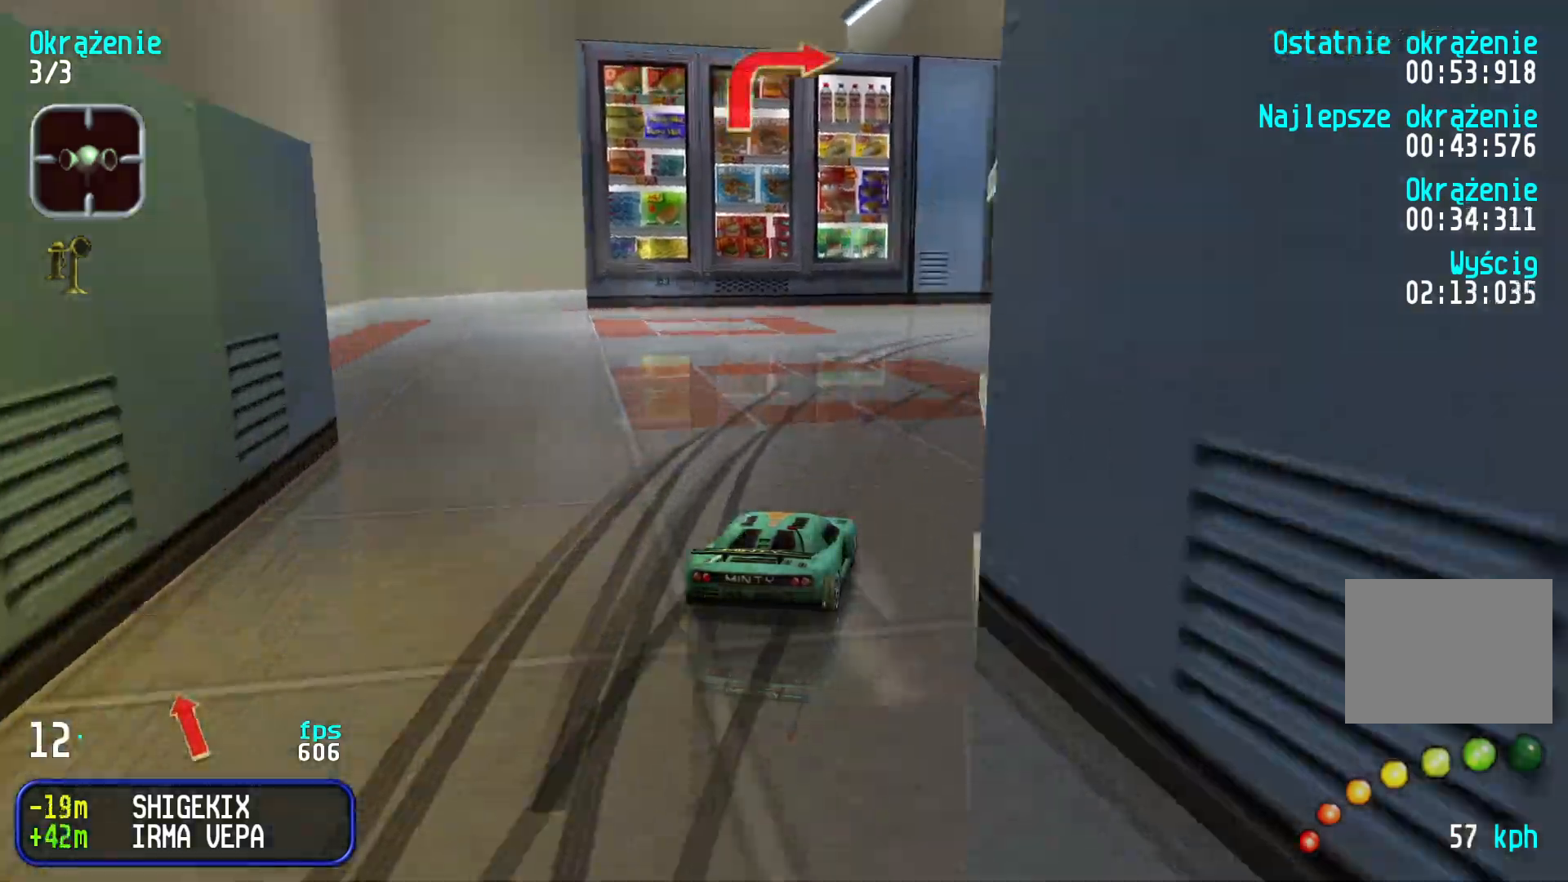
{"keys": ["right", "up"], "events": [[17, "right", "up"], [67, "right", "down"], [217, "right", "up"], [267, "right", "down"], [400, "right", "up"], [450, "right", "down"]]}
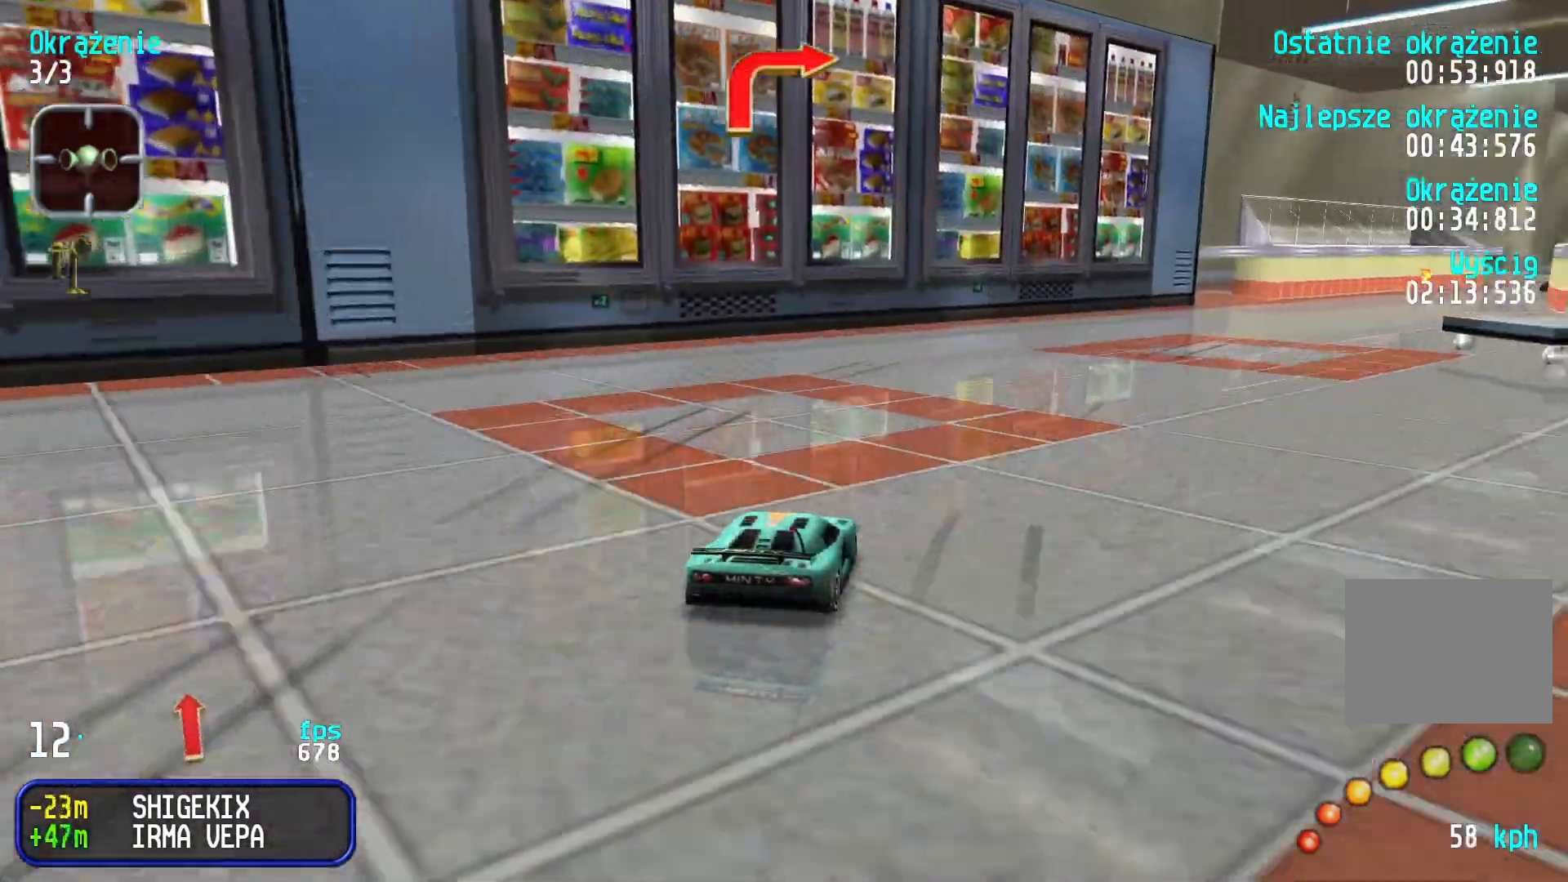
{"keys": ["right", "up"], "events": [[100, "right", "up"], [134, "right", "down"], [284, "right", "up"], [317, "right", "down"], [450, "right", "up"], [500, "right", "down"]]}
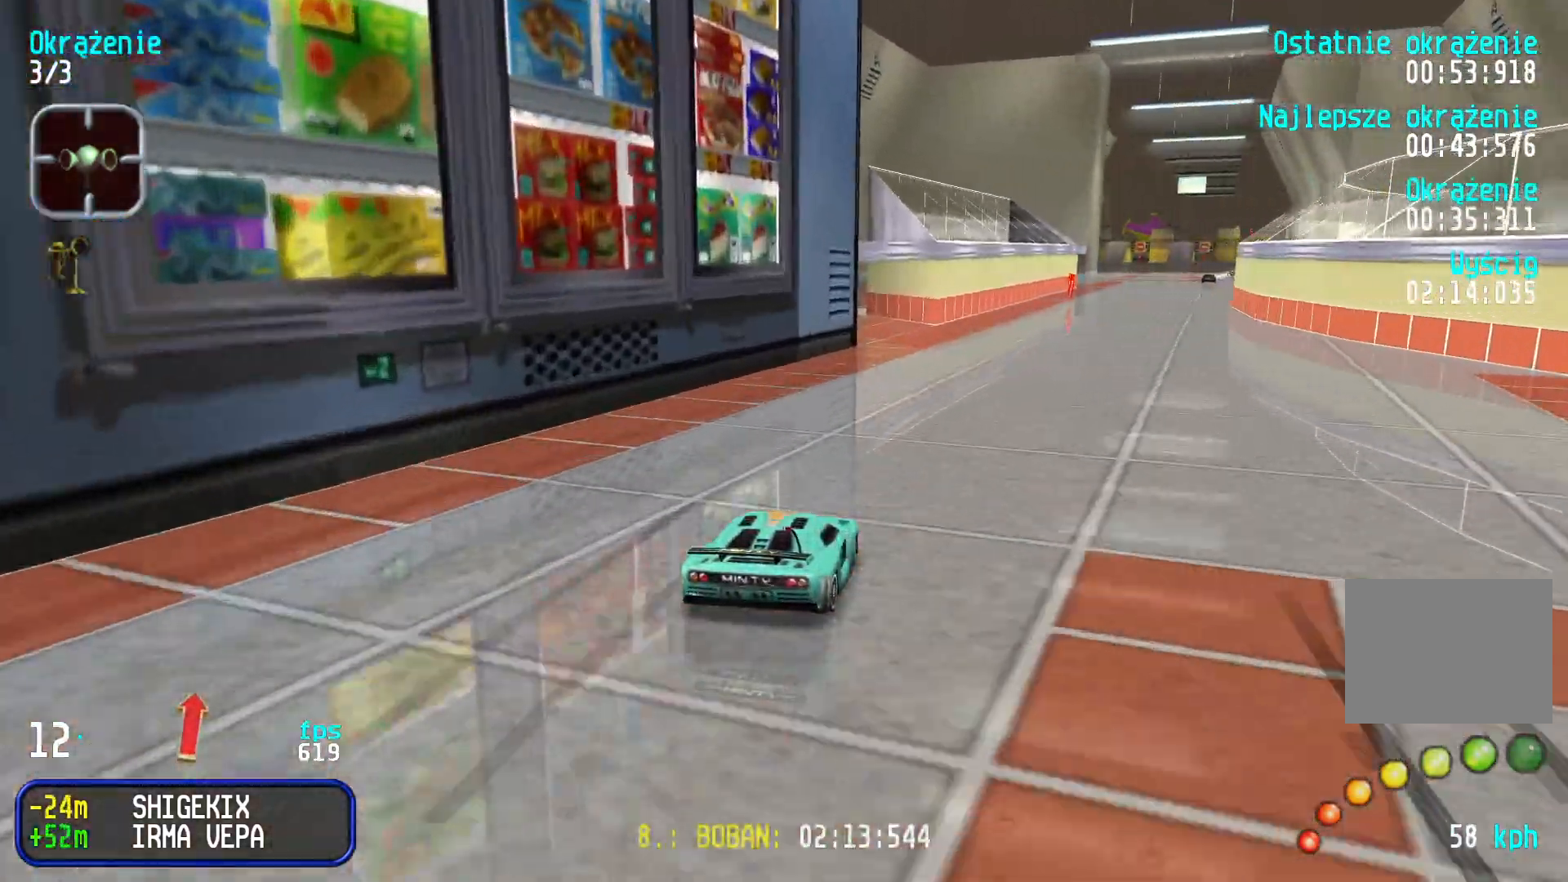
{"keys": ["up"], "events": [[134, "right", "up"], [184, "right", "down"], [267, "right", "up"], [434, "right", "down"], [500, "right", "up"]]}
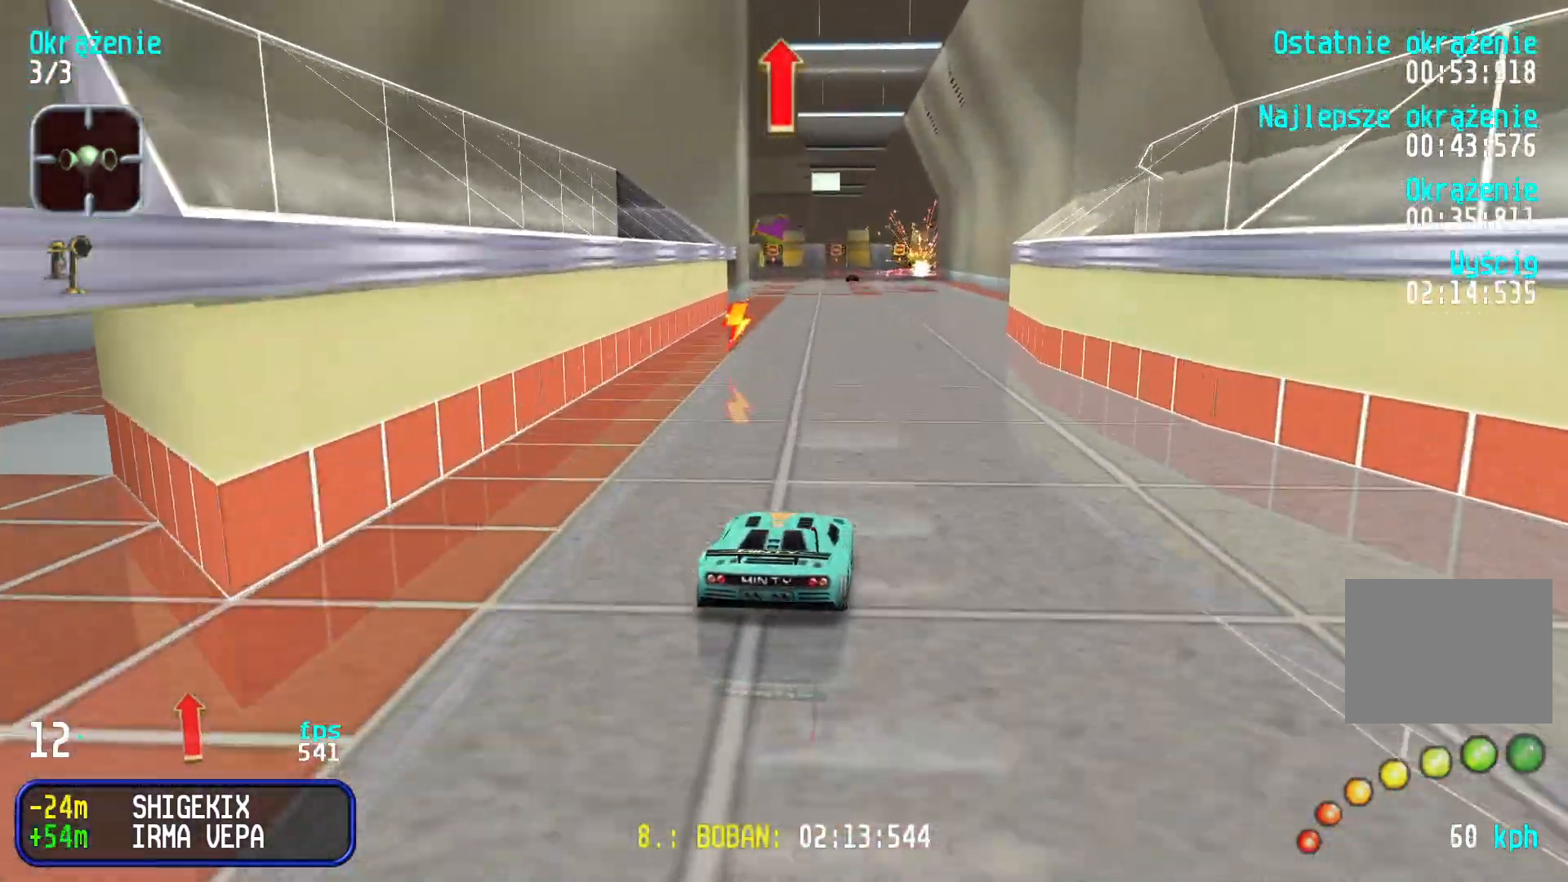
{"keys": ["up"], "events": [[167, "left", "down"], [250, "left", "up"]]}
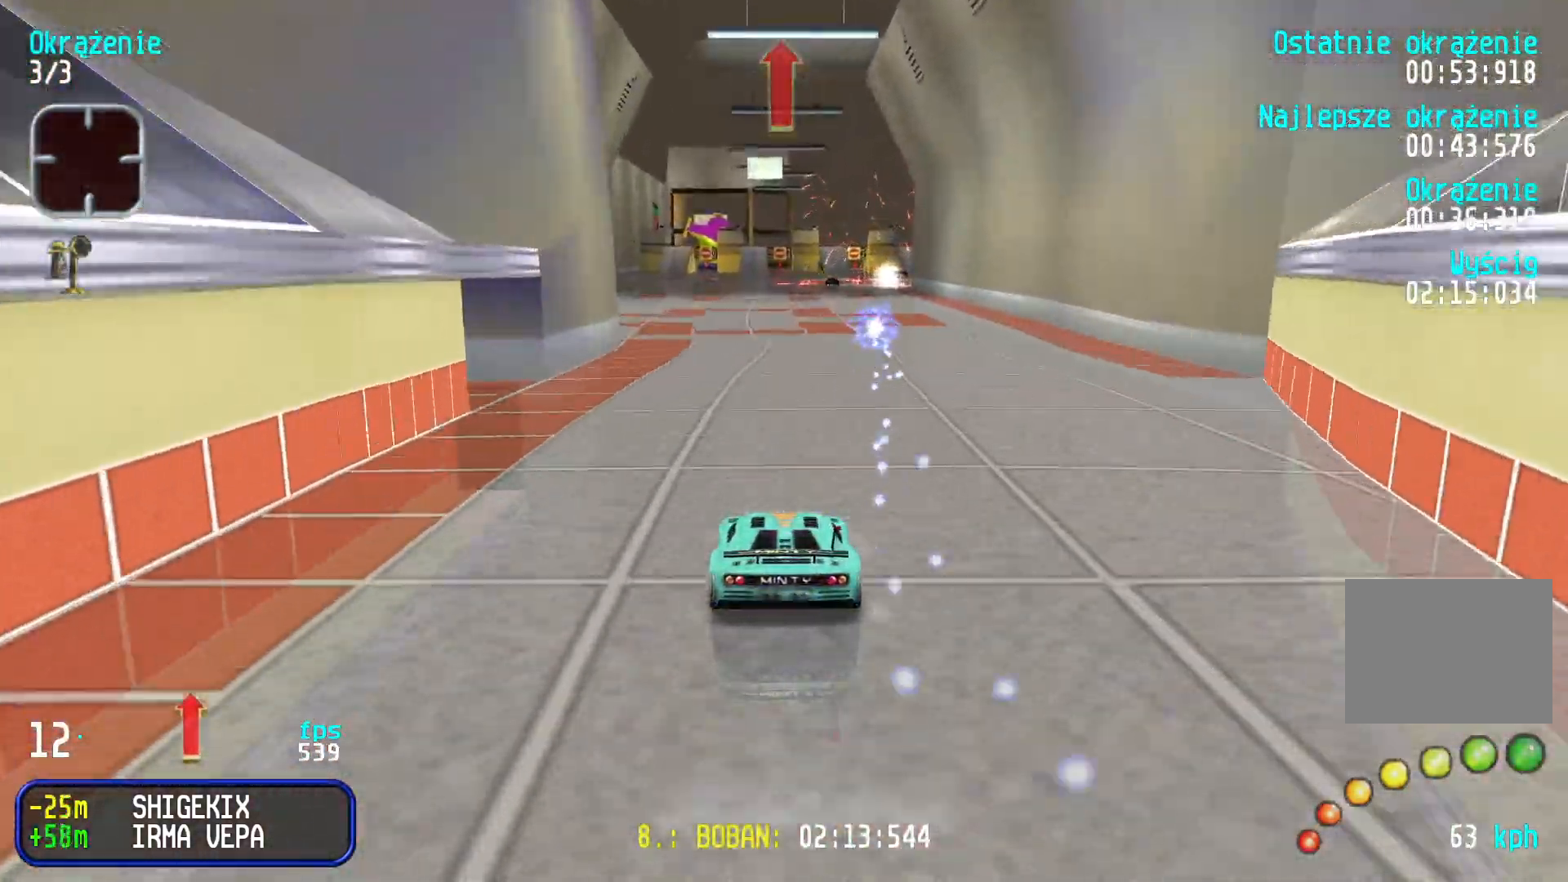
{"keys": ["right", "up"], "events": [[167, "right", "down"], [217, "right", "up"], [467, "right", "down"]]}
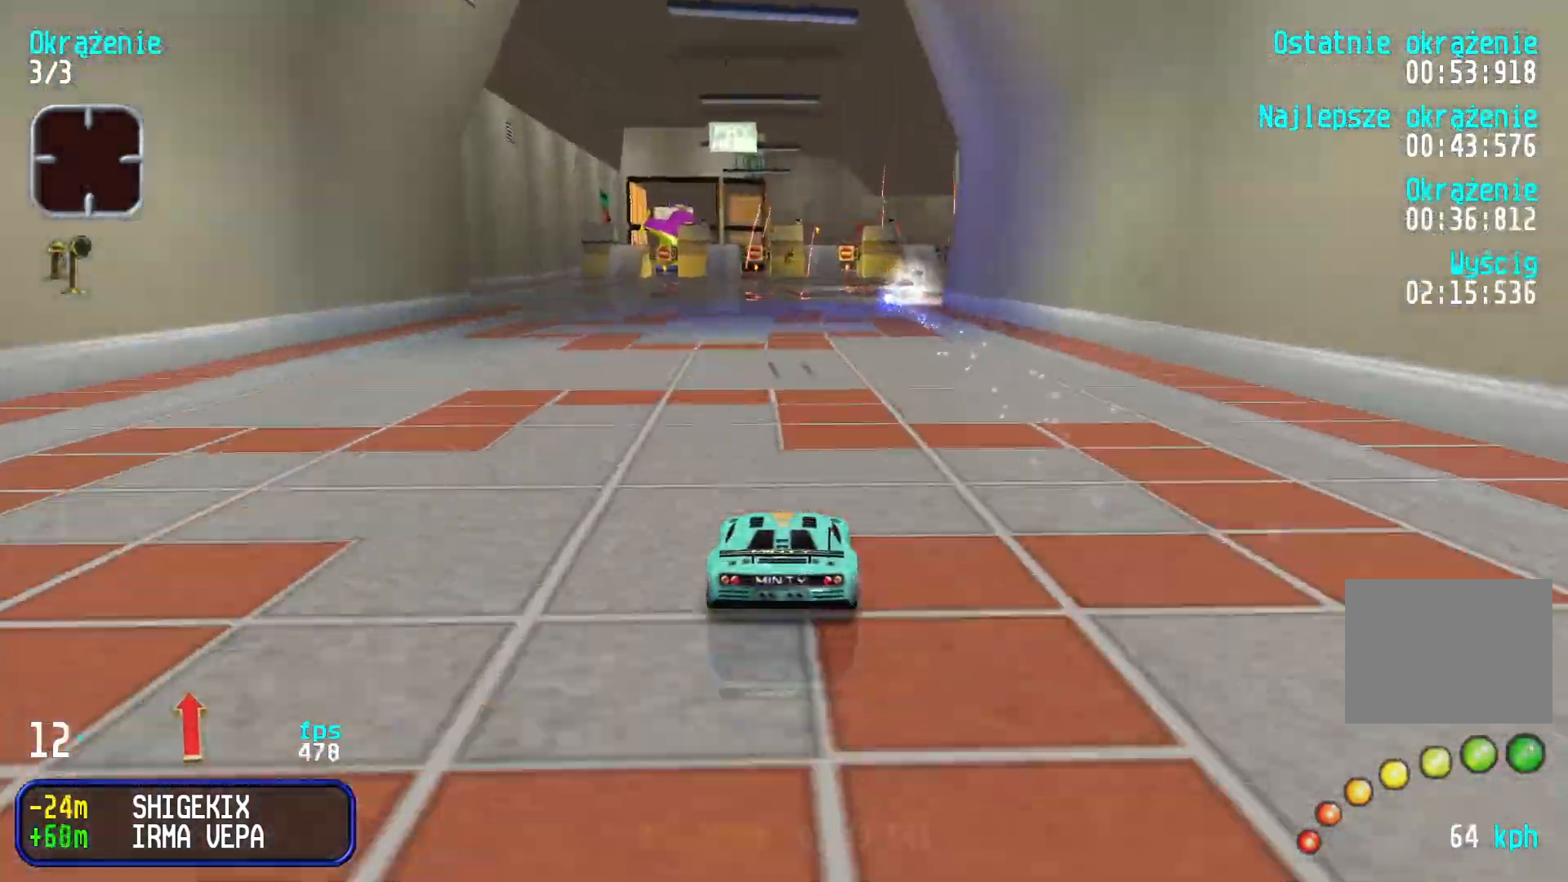
{"keys": ["up"], "events": [[34, "right", "up"], [284, "right", "down"], [334, "right", "up"]]}
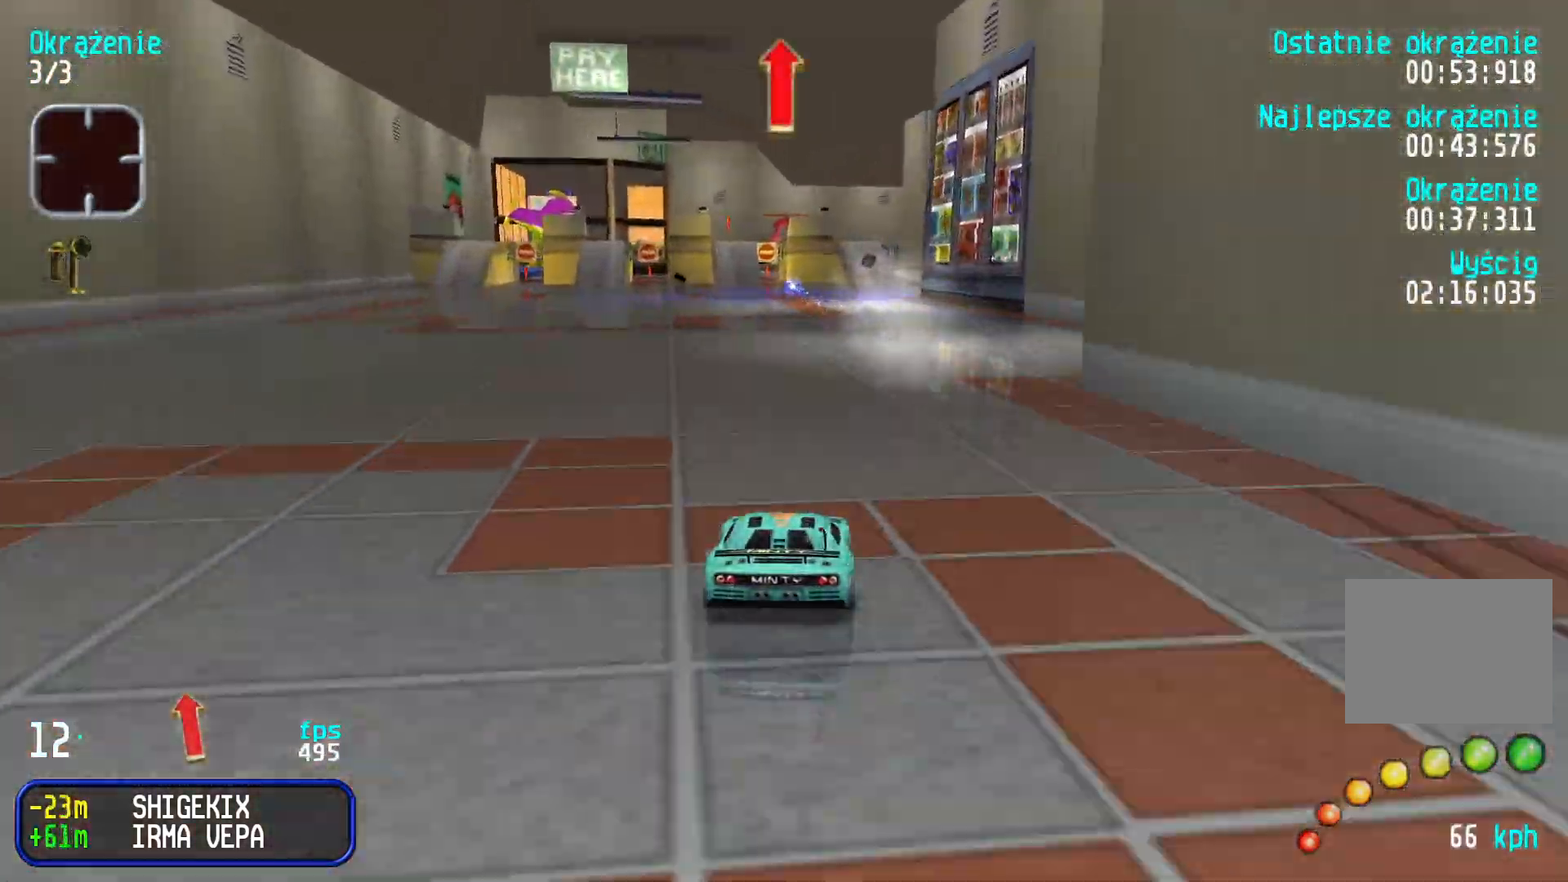
{"keys": ["up"], "events": [[234, "left", "down"], [284, "left", "up"]]}
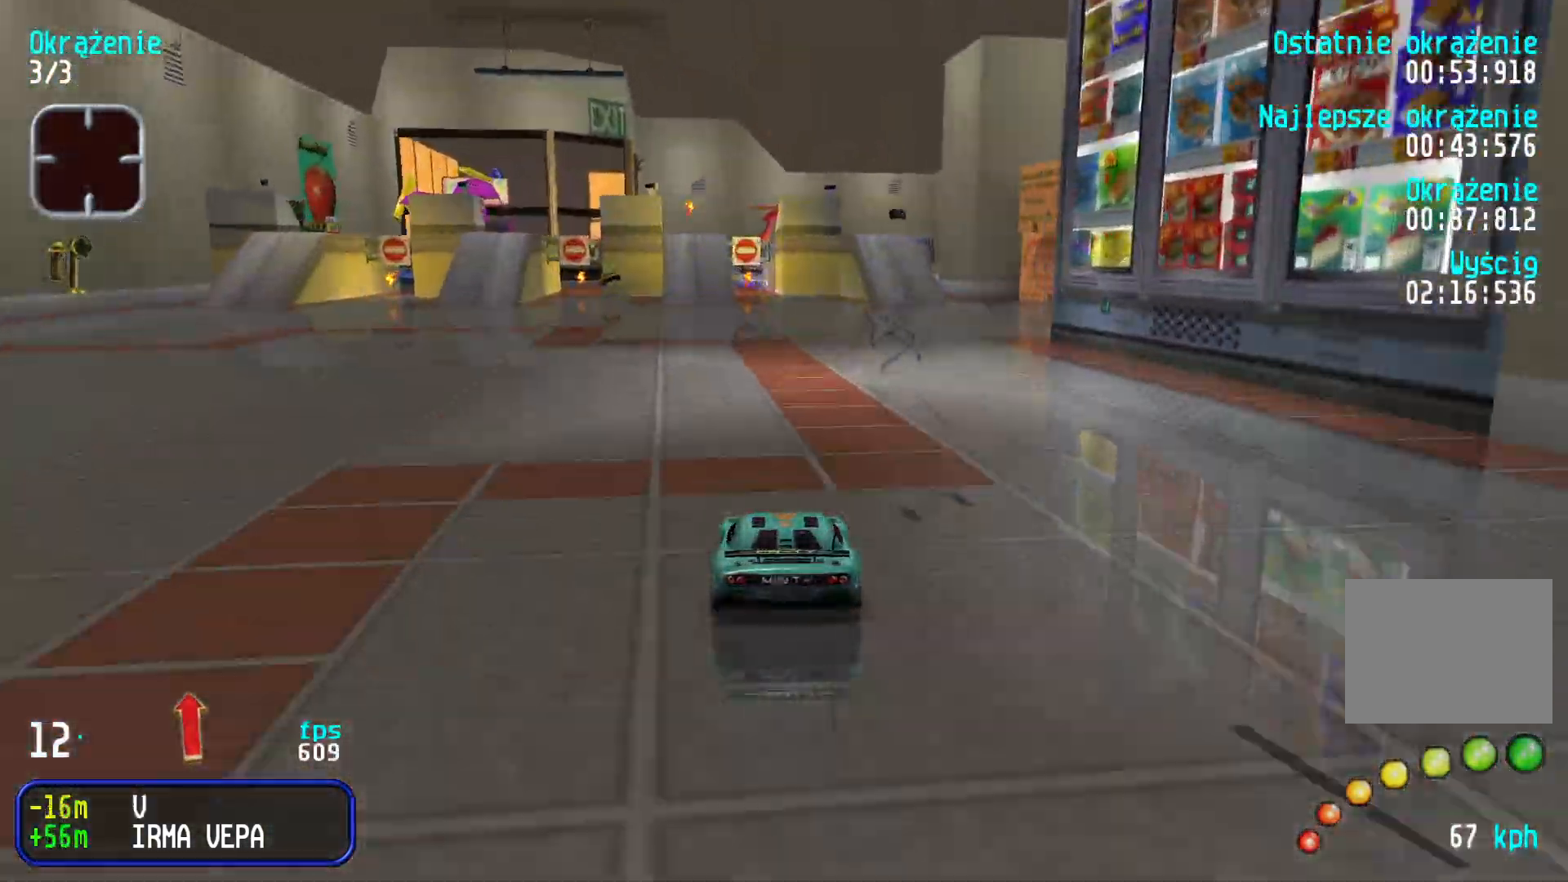
{"keys": ["up"], "events": []}
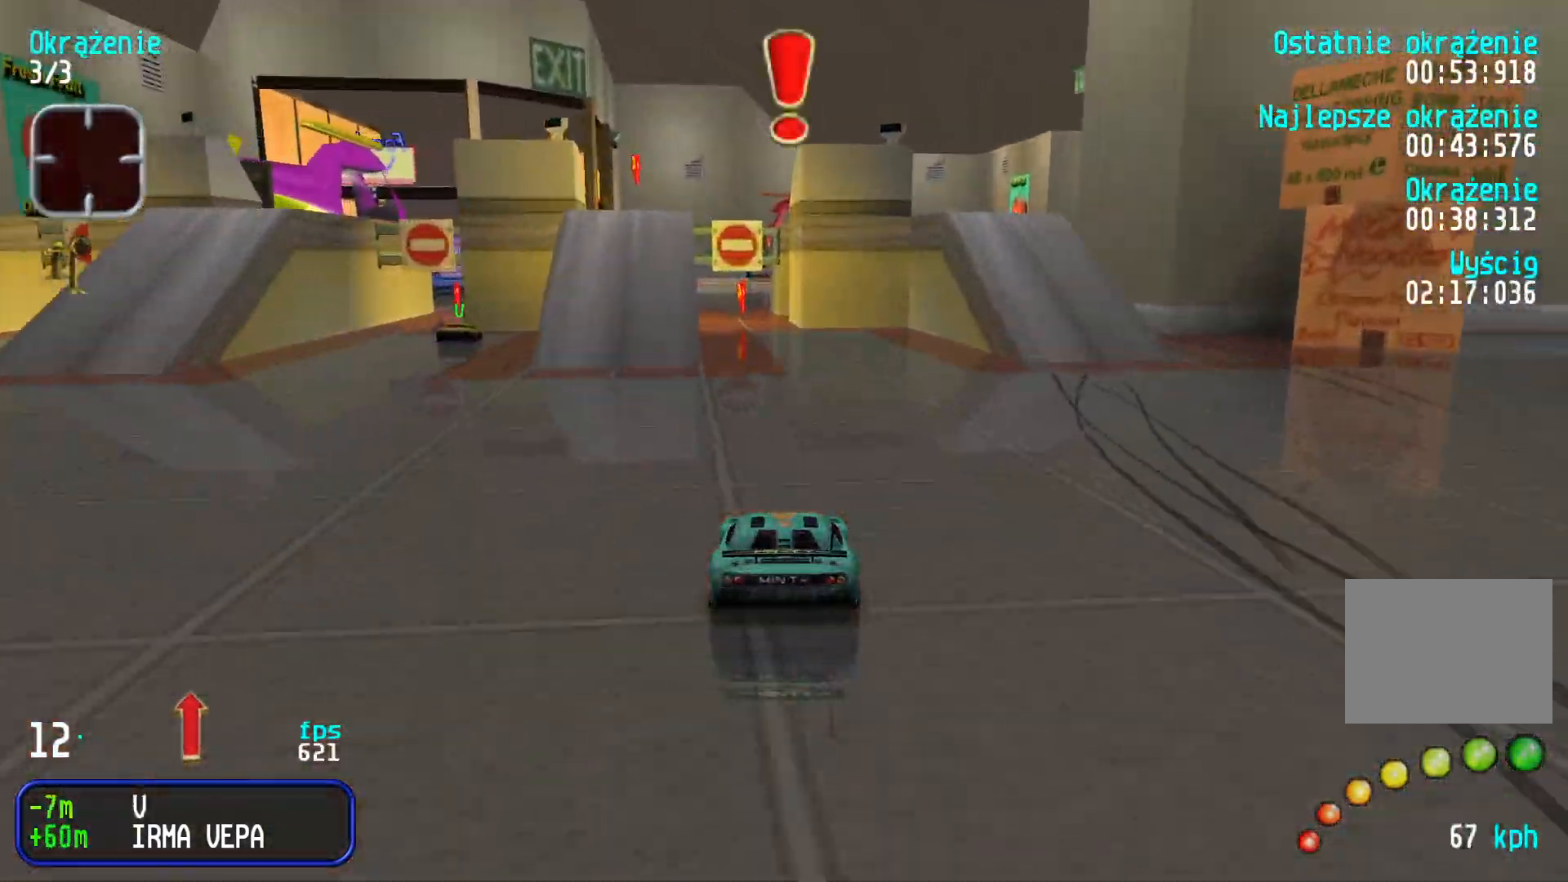
{"keys": ["right", "up"], "events": [[17, "left", "down"], [117, "left", "up"], [417, "right", "down"]]}
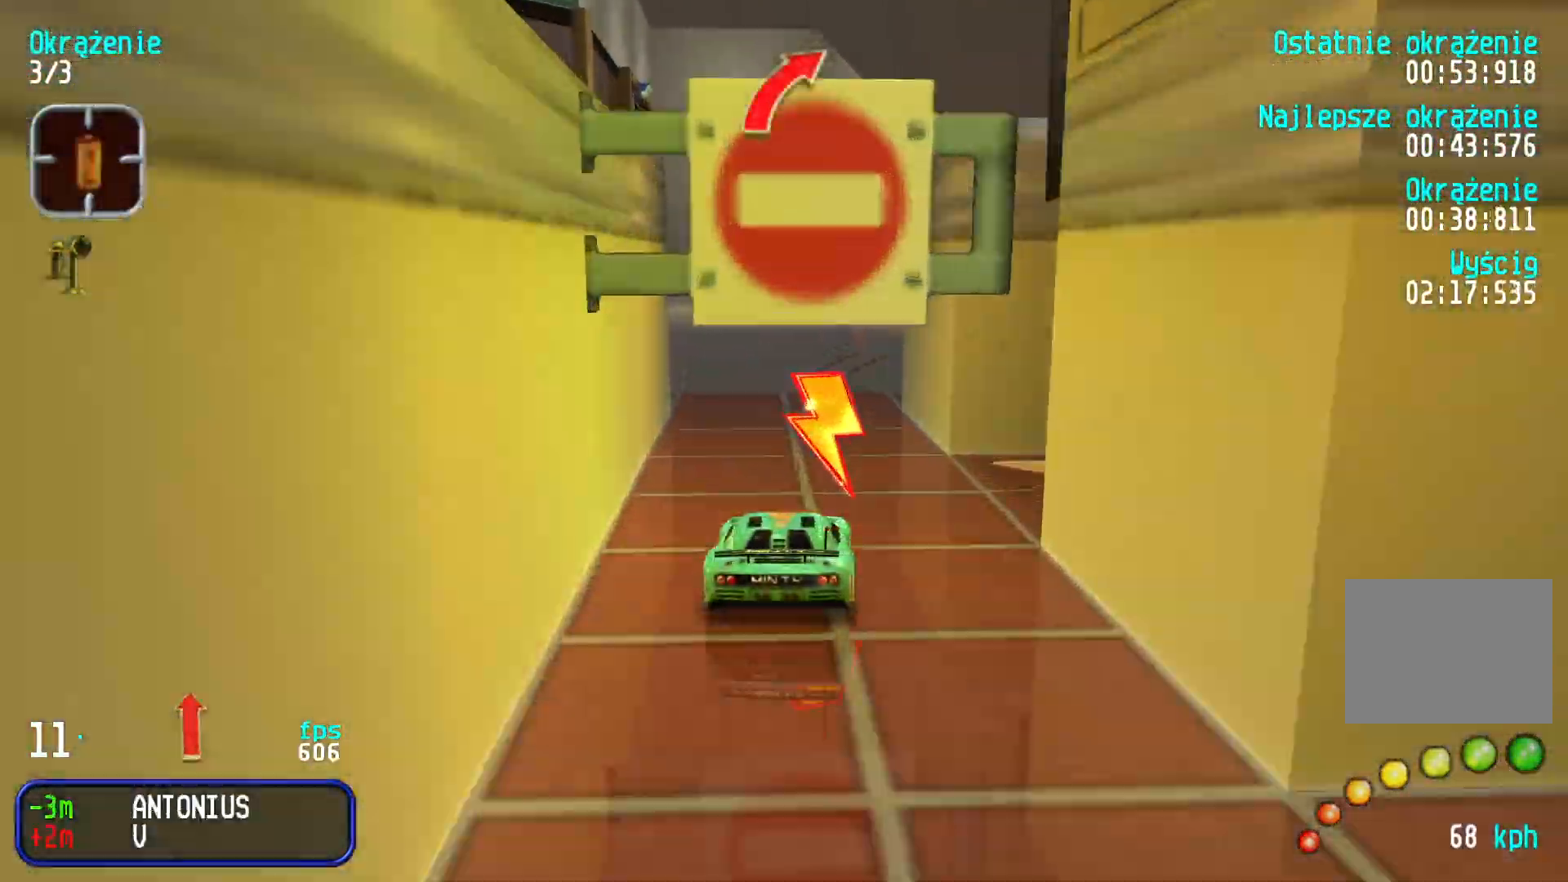
{"keys": ["up"], "events": [[67, "right", "up"], [117, "right", "down"], [284, "right", "up"], [334, "right", "down"], [484, "right", "up"]]}
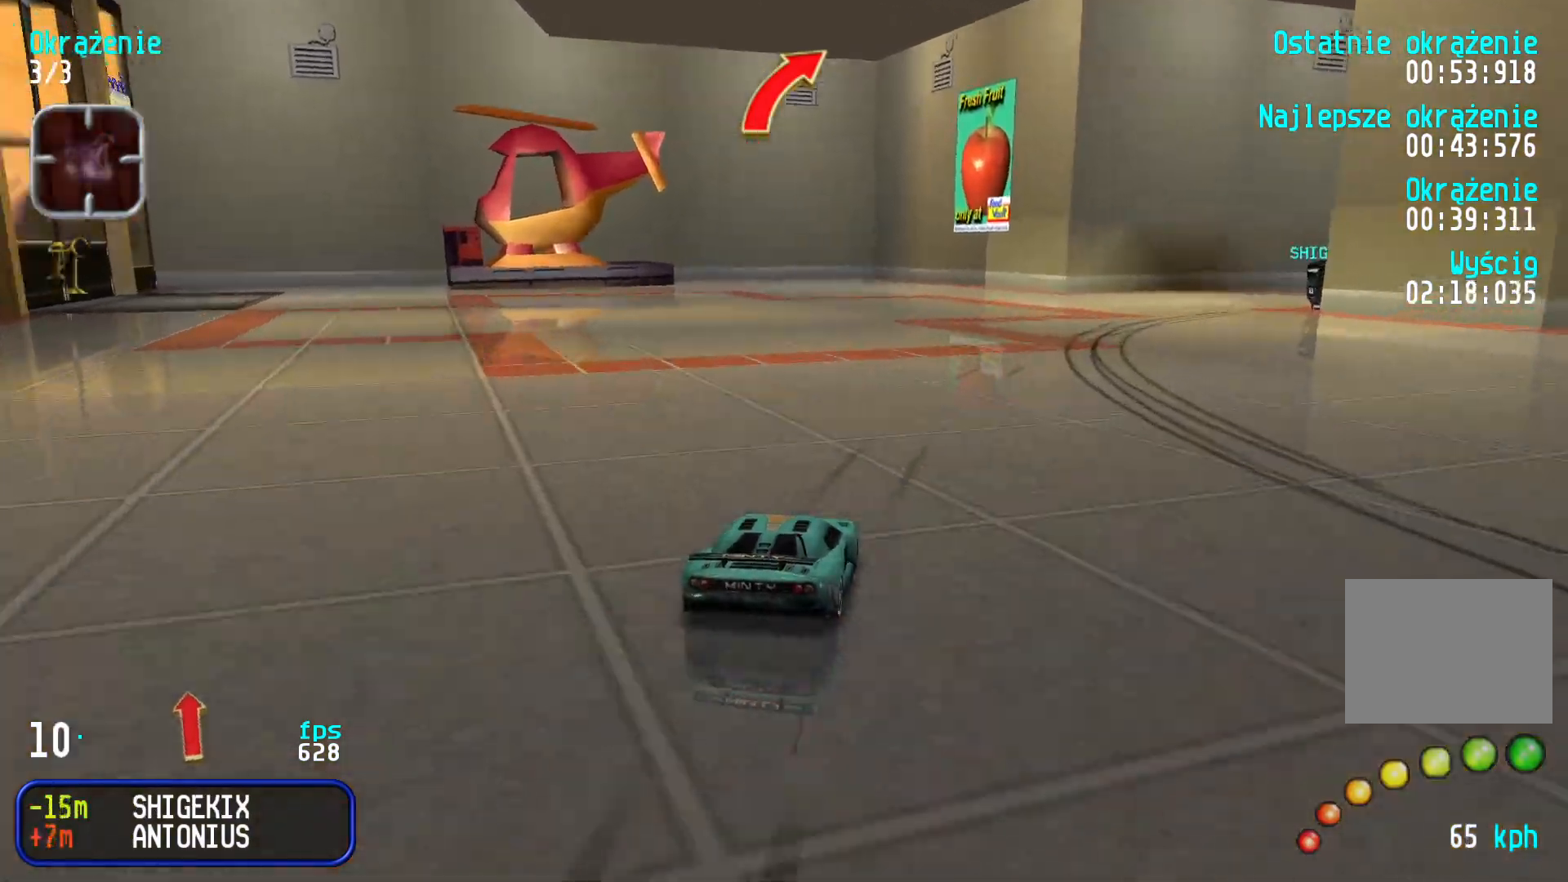
{"keys": ["up"], "events": [[34, "right", "down"], [150, "right", "up"], [217, "right", "down"], [284, "right", "up"], [367, "right", "down"], [417, "right", "up"]]}
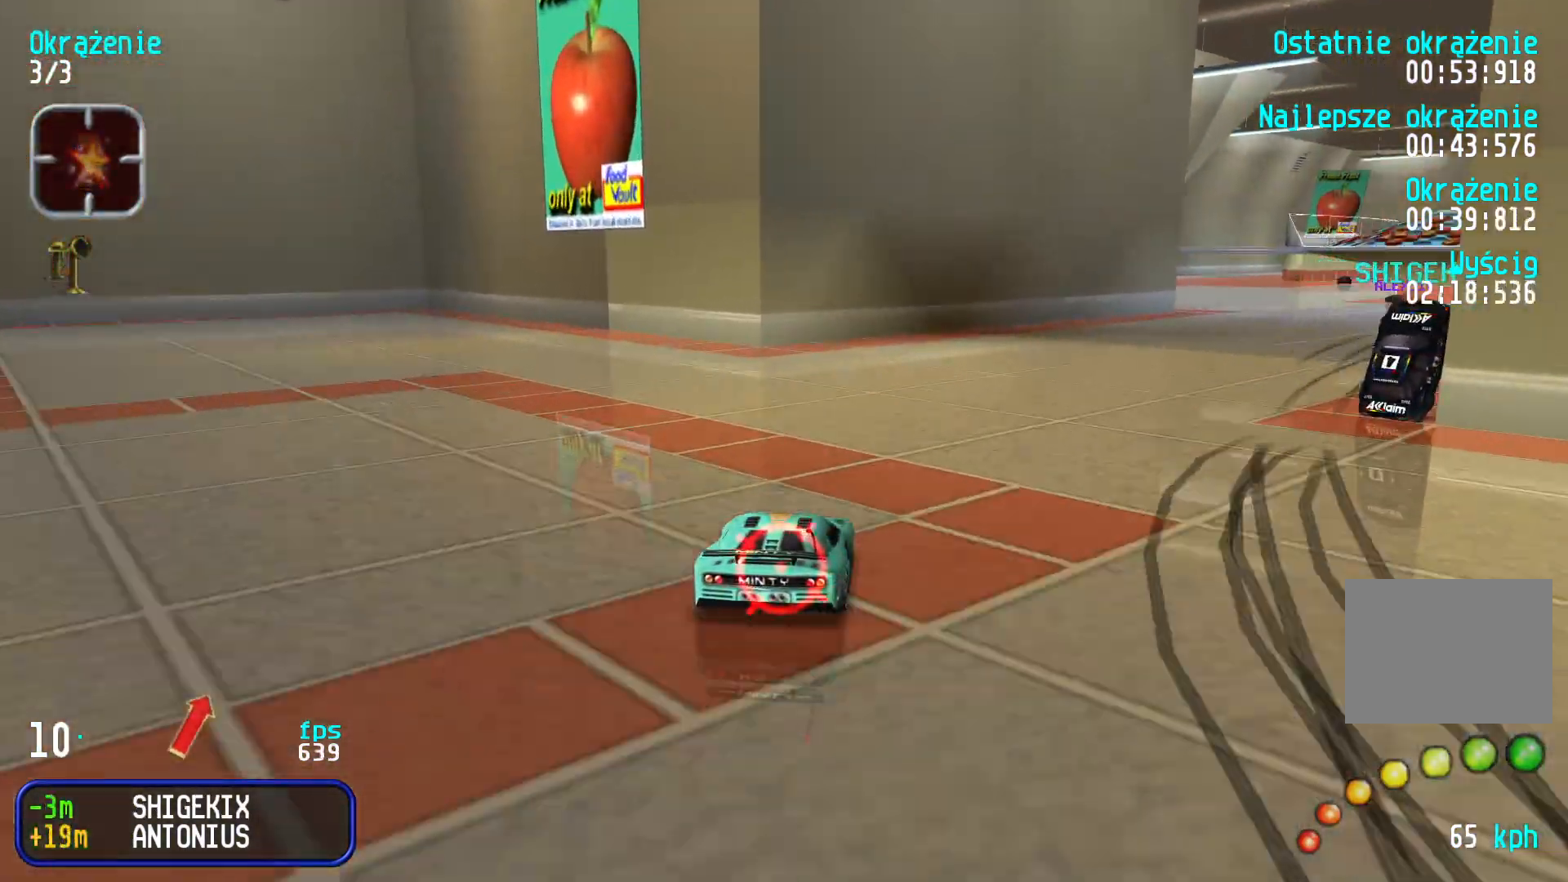
{"keys": ["right"], "events": [[150, "right", "down"], [400, "up", "up"]]}
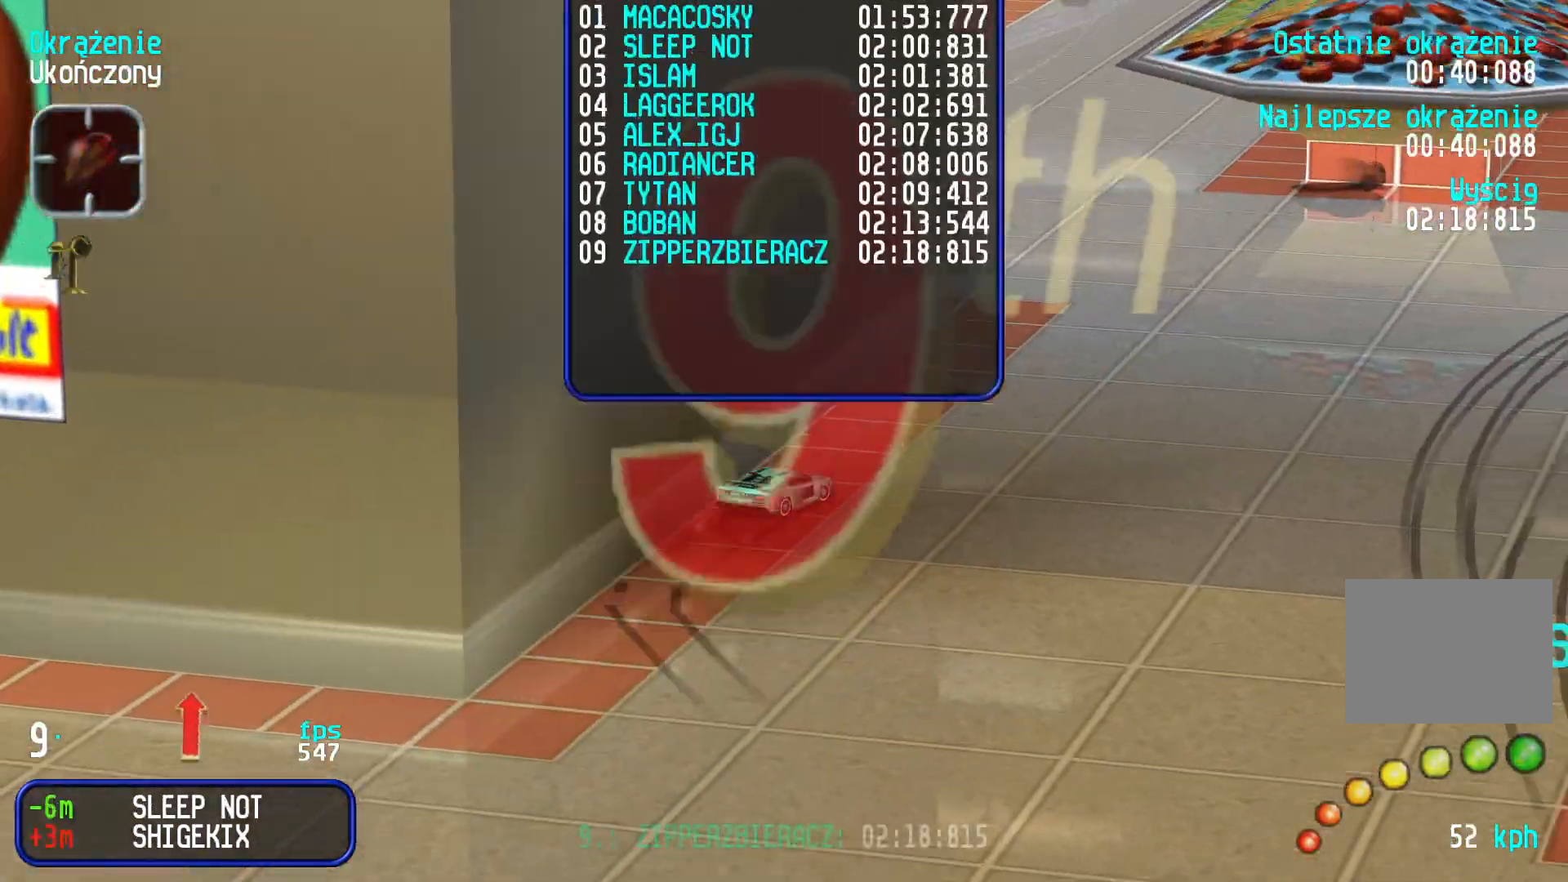
{"keys": [], "events": [[200, "right", "up"]]}
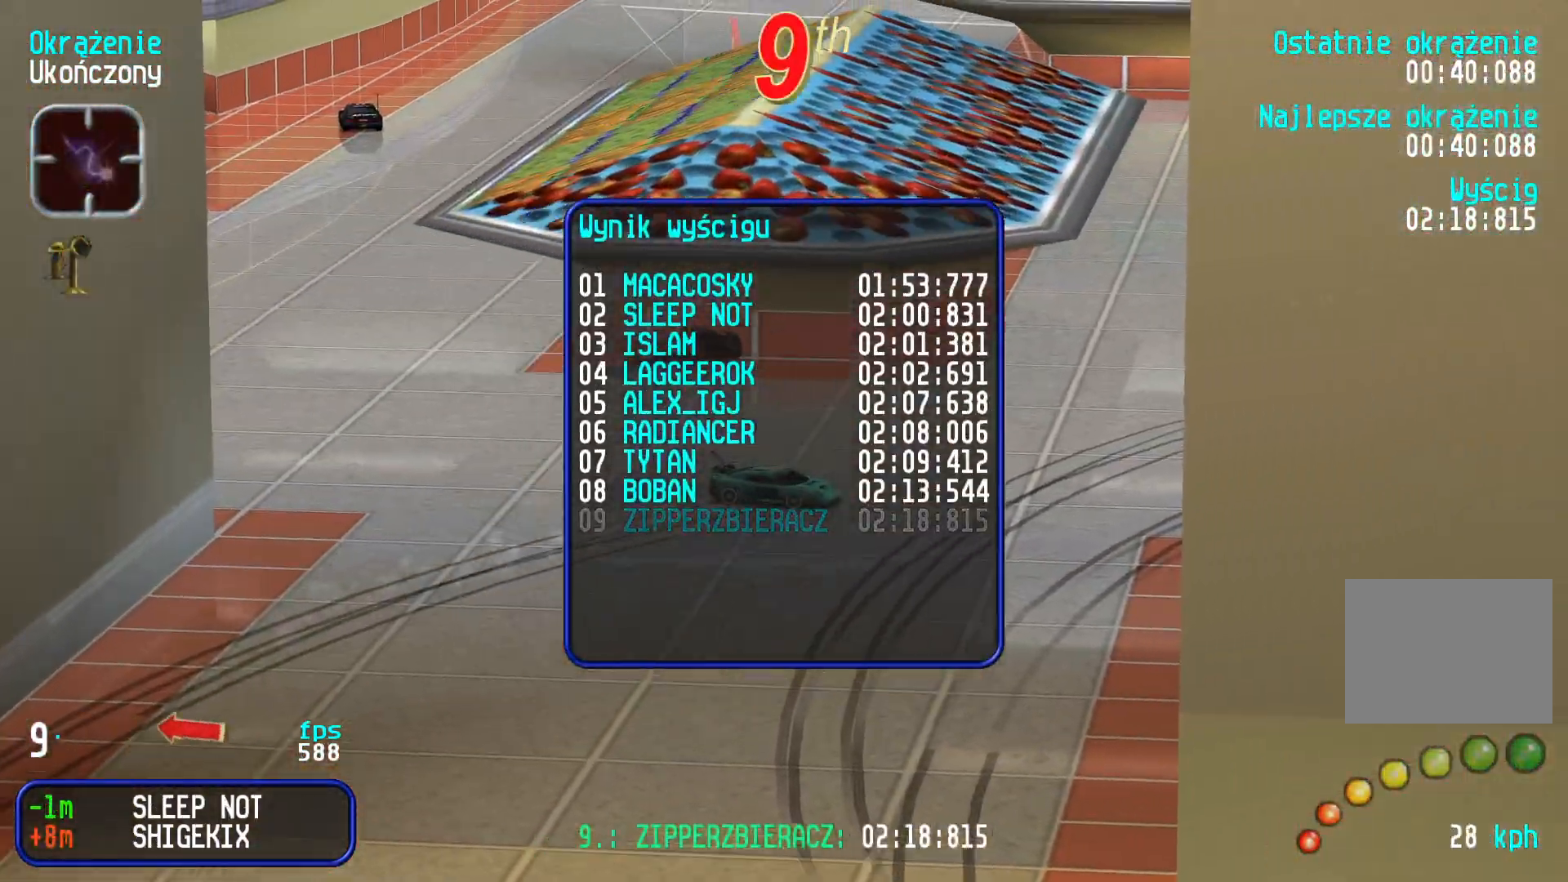
{"keys": [], "events": [[167, "up", "down"], [250, "up", "up"]]}